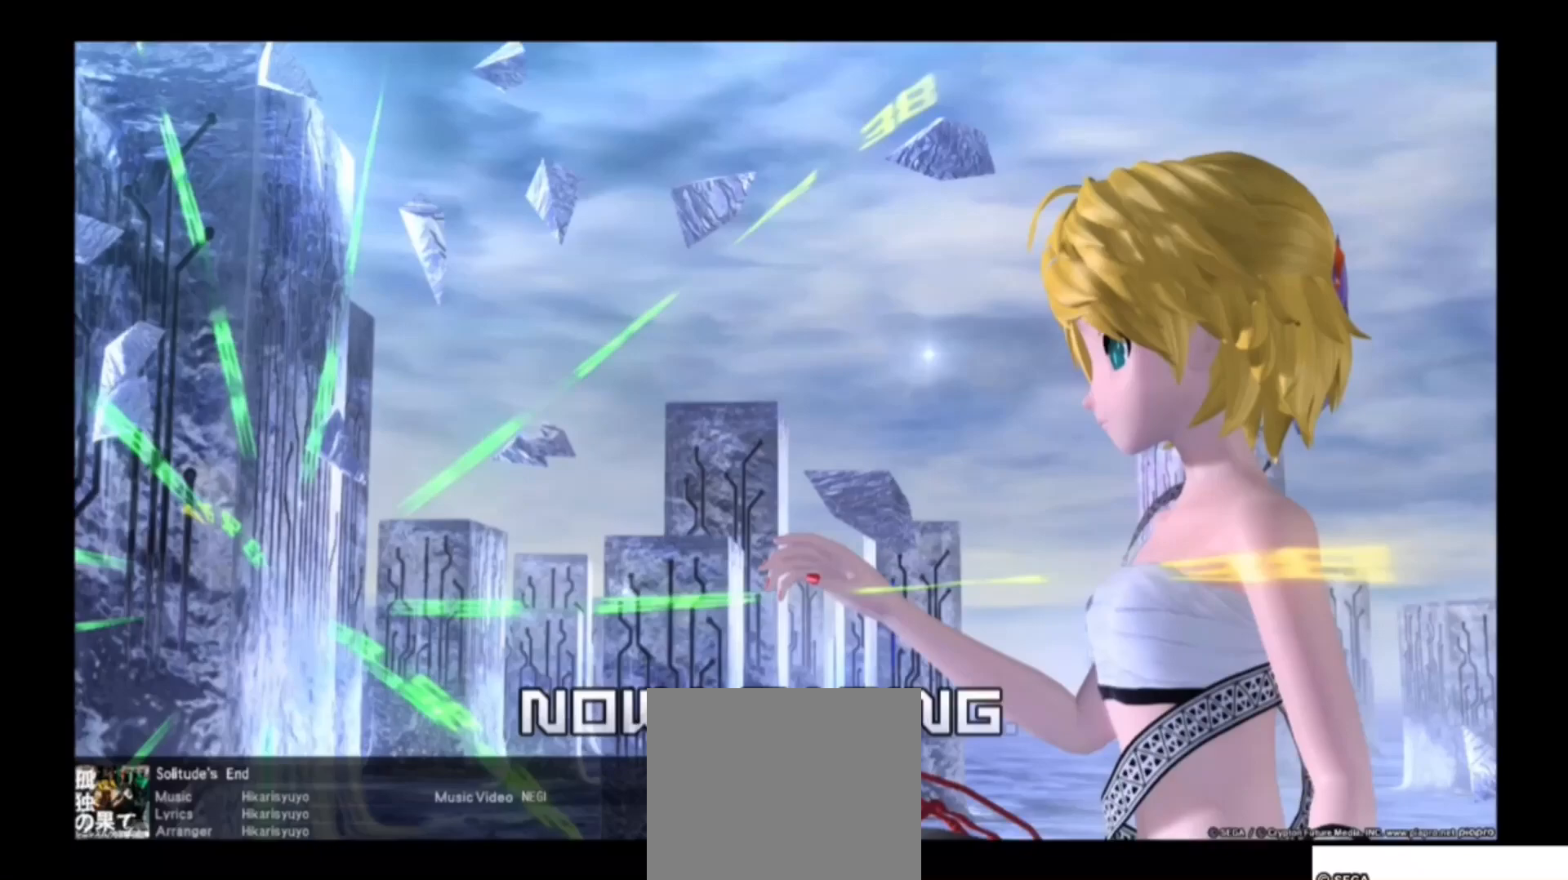
Gameplay with a controller (PlayStation layout); each line is a JSON object with the inputs held at the frame after it. "events" lists button and stick changes between this image and that frame as [ms after this image, input, new state], when the widget could be followed in between. Not read: left_stick right_stick.
{"buttons": [], "events": []}
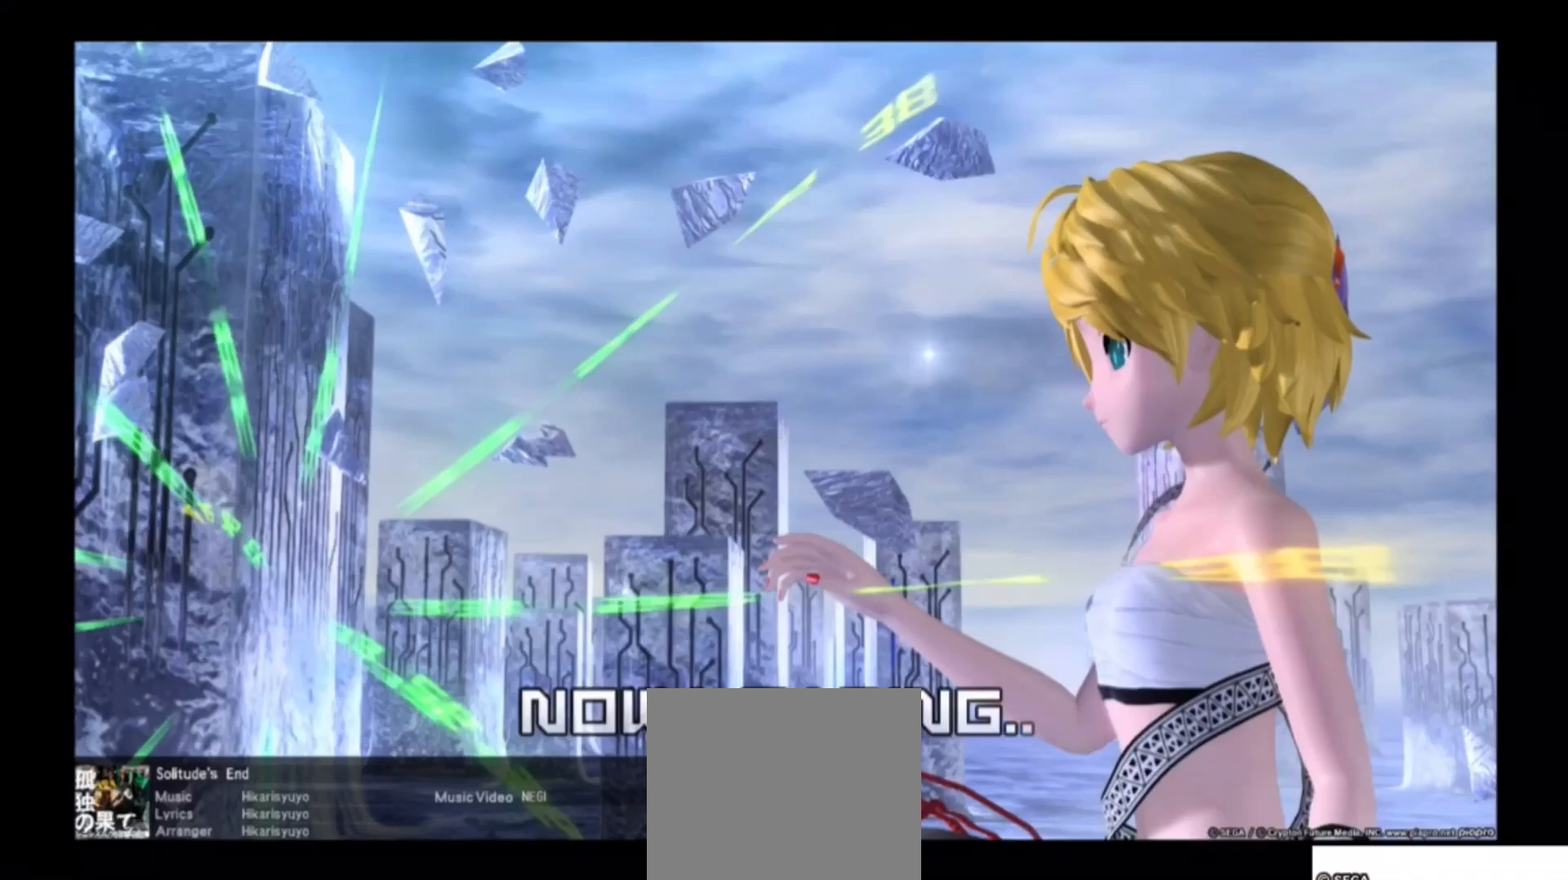
{"buttons": [], "events": []}
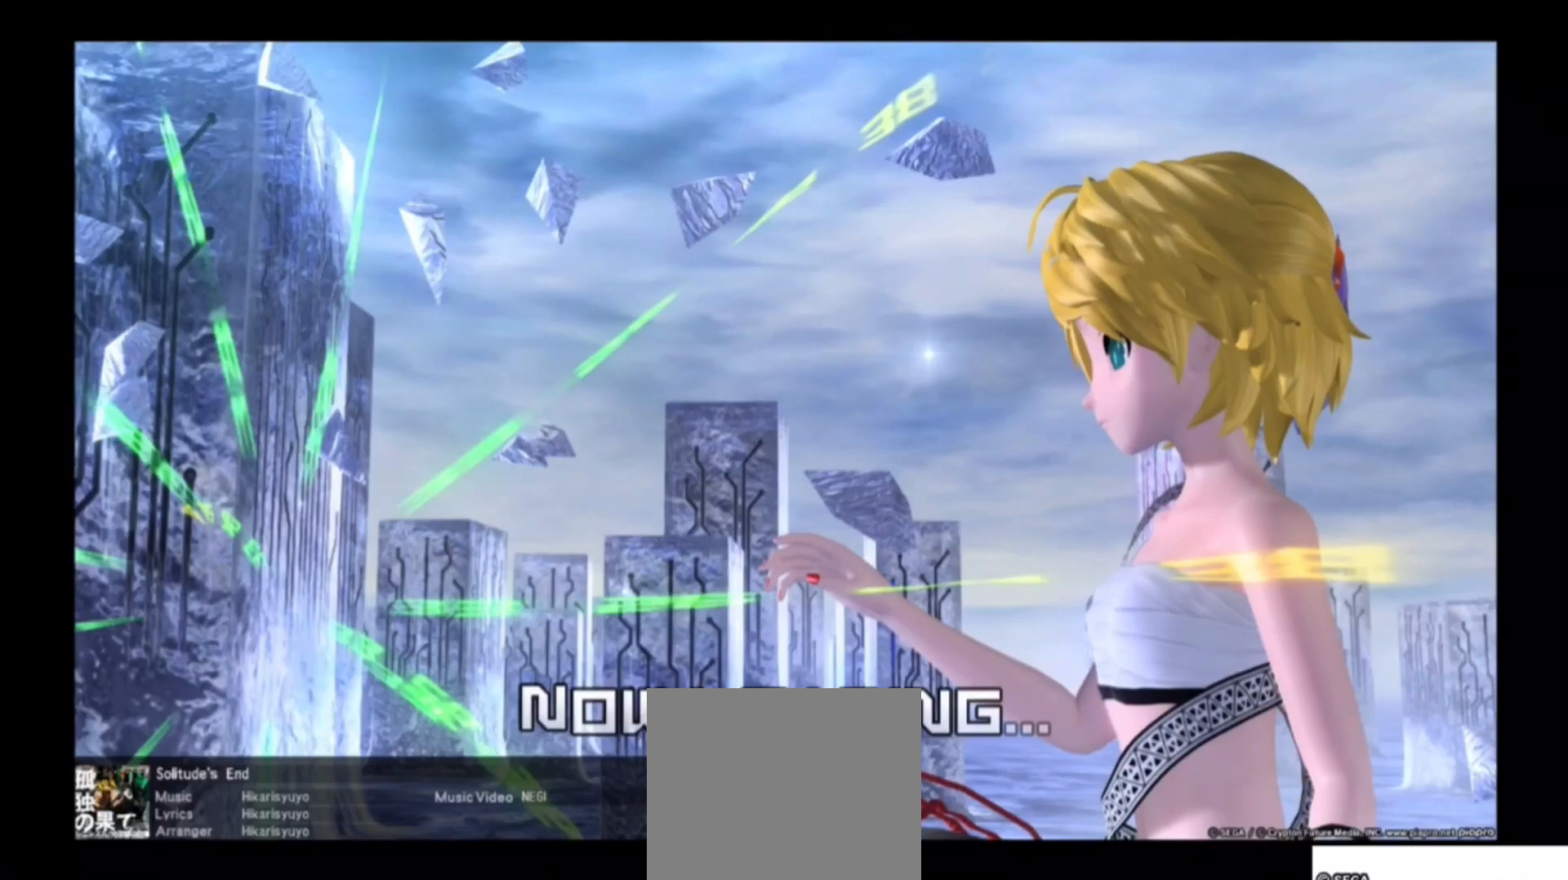
{"buttons": [], "events": []}
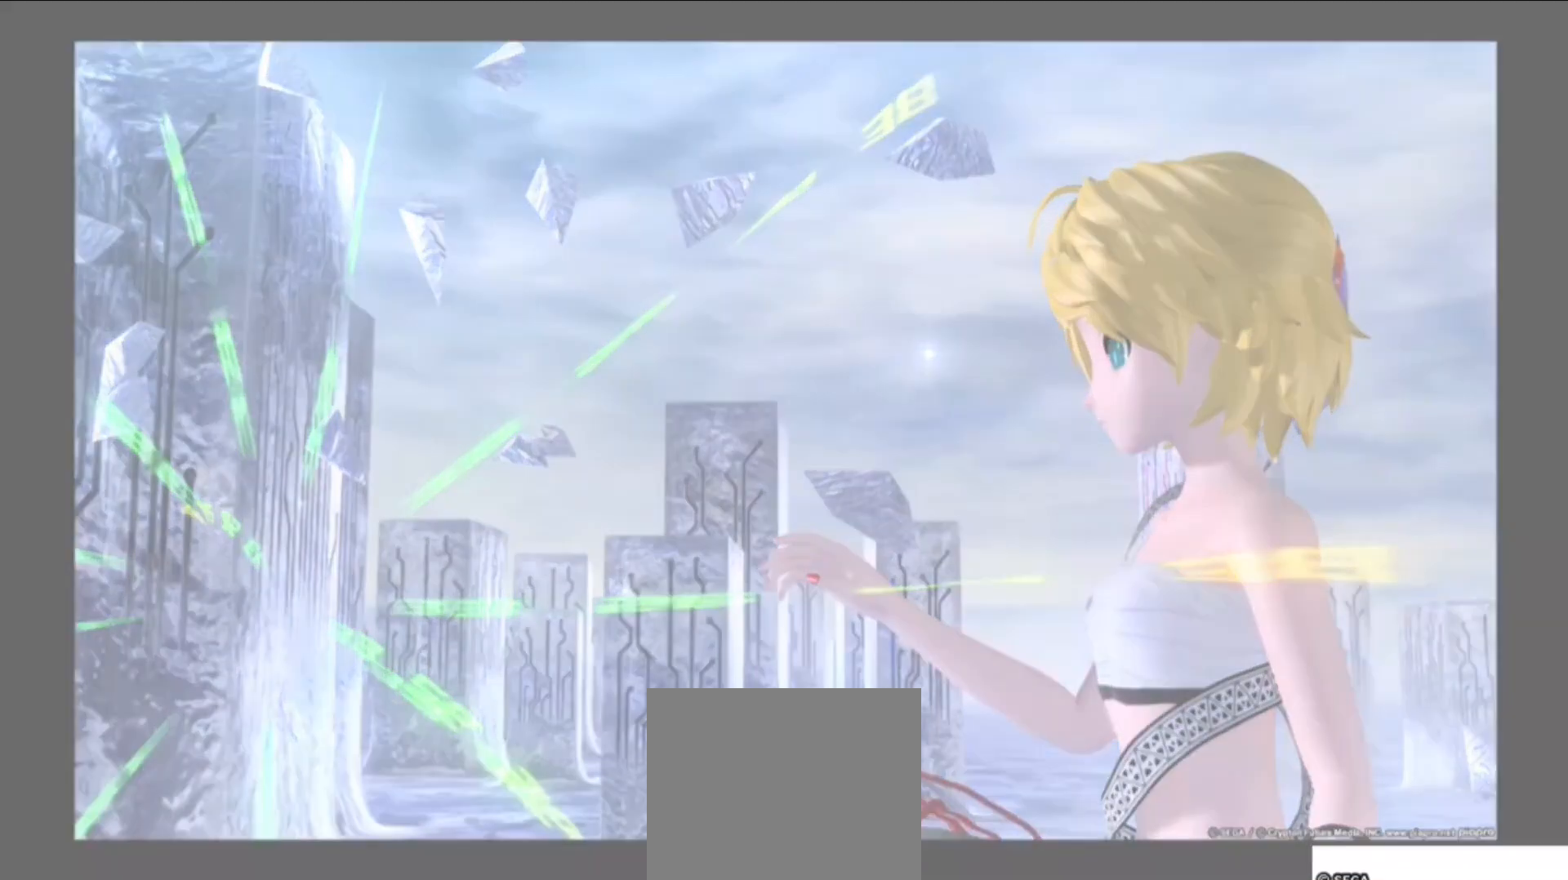
{"buttons": [], "events": []}
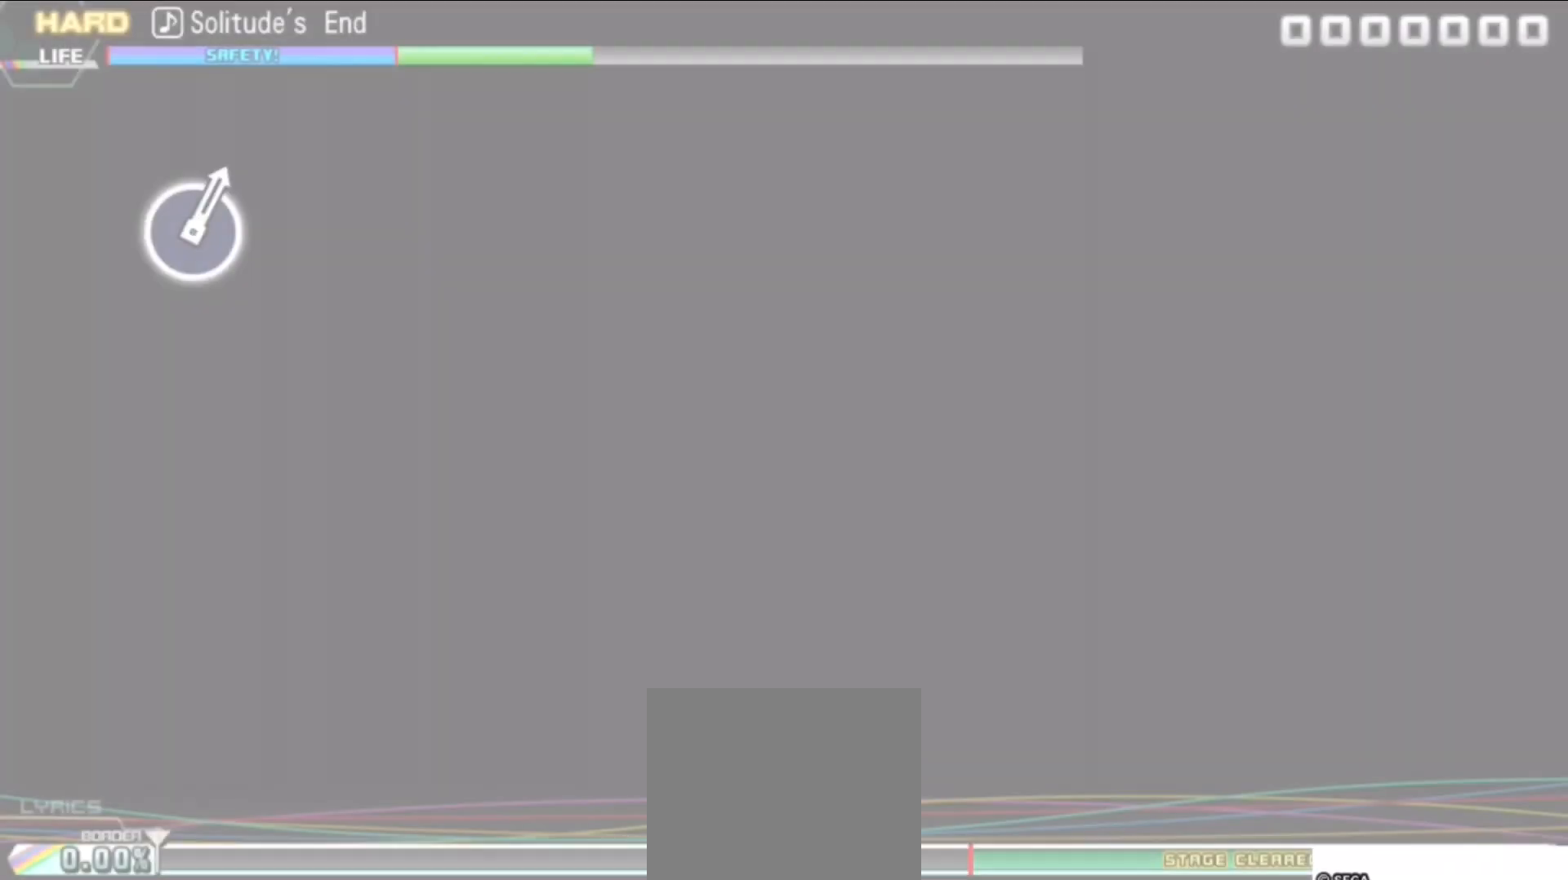
{"buttons": [], "events": []}
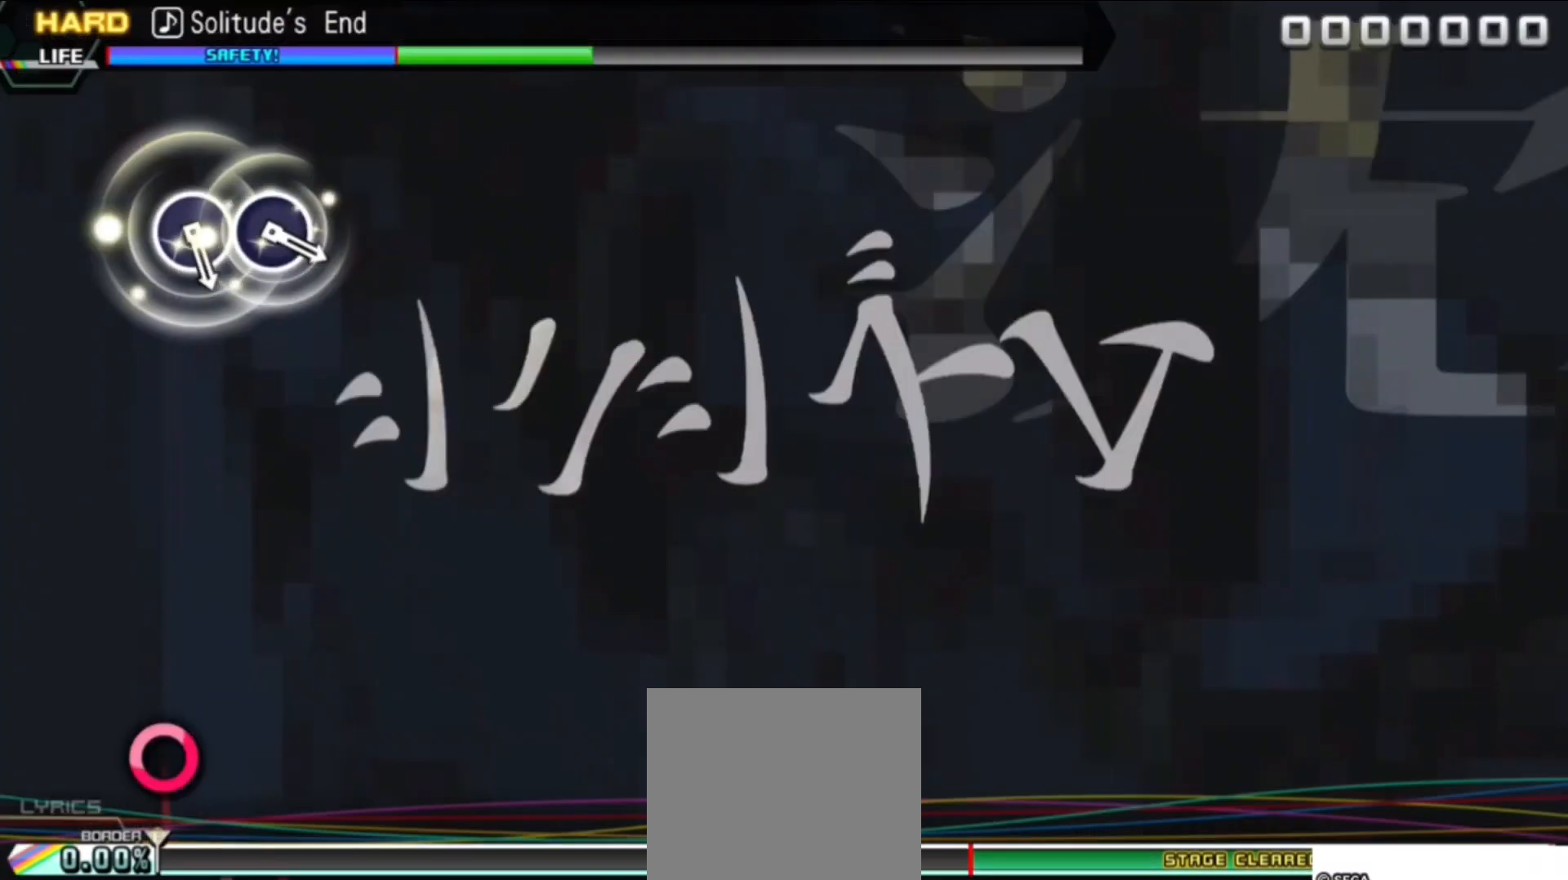
{"buttons": [], "events": []}
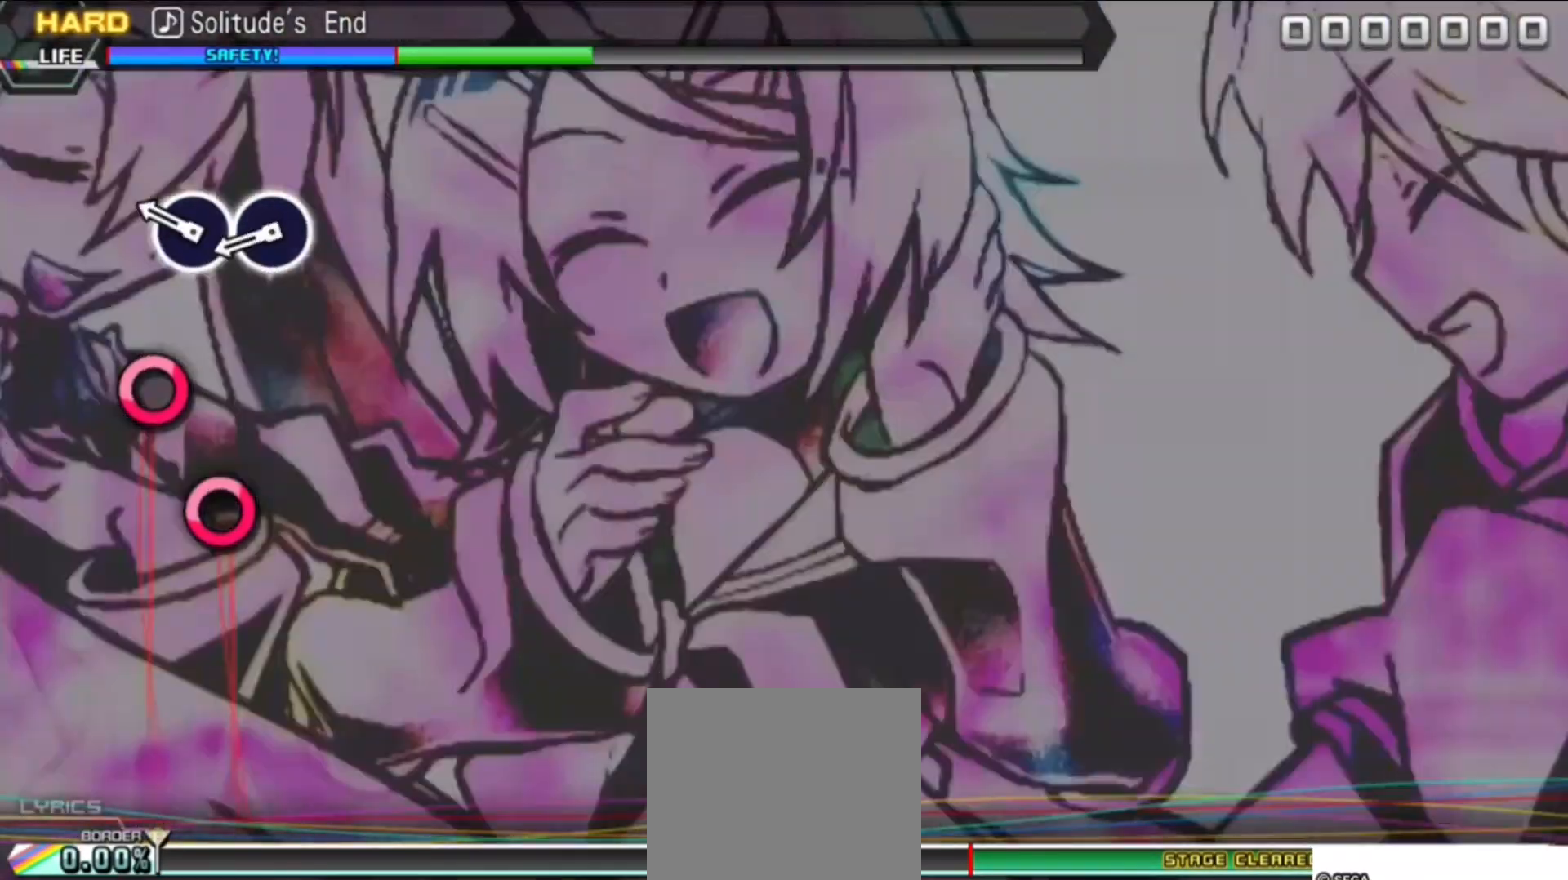
{"buttons": [], "events": [[133, "CIRCLE", "down"], [233, "CIRCLE", "up"], [300, "CIRCLE", "down"], [433, "CIRCLE", "up"]]}
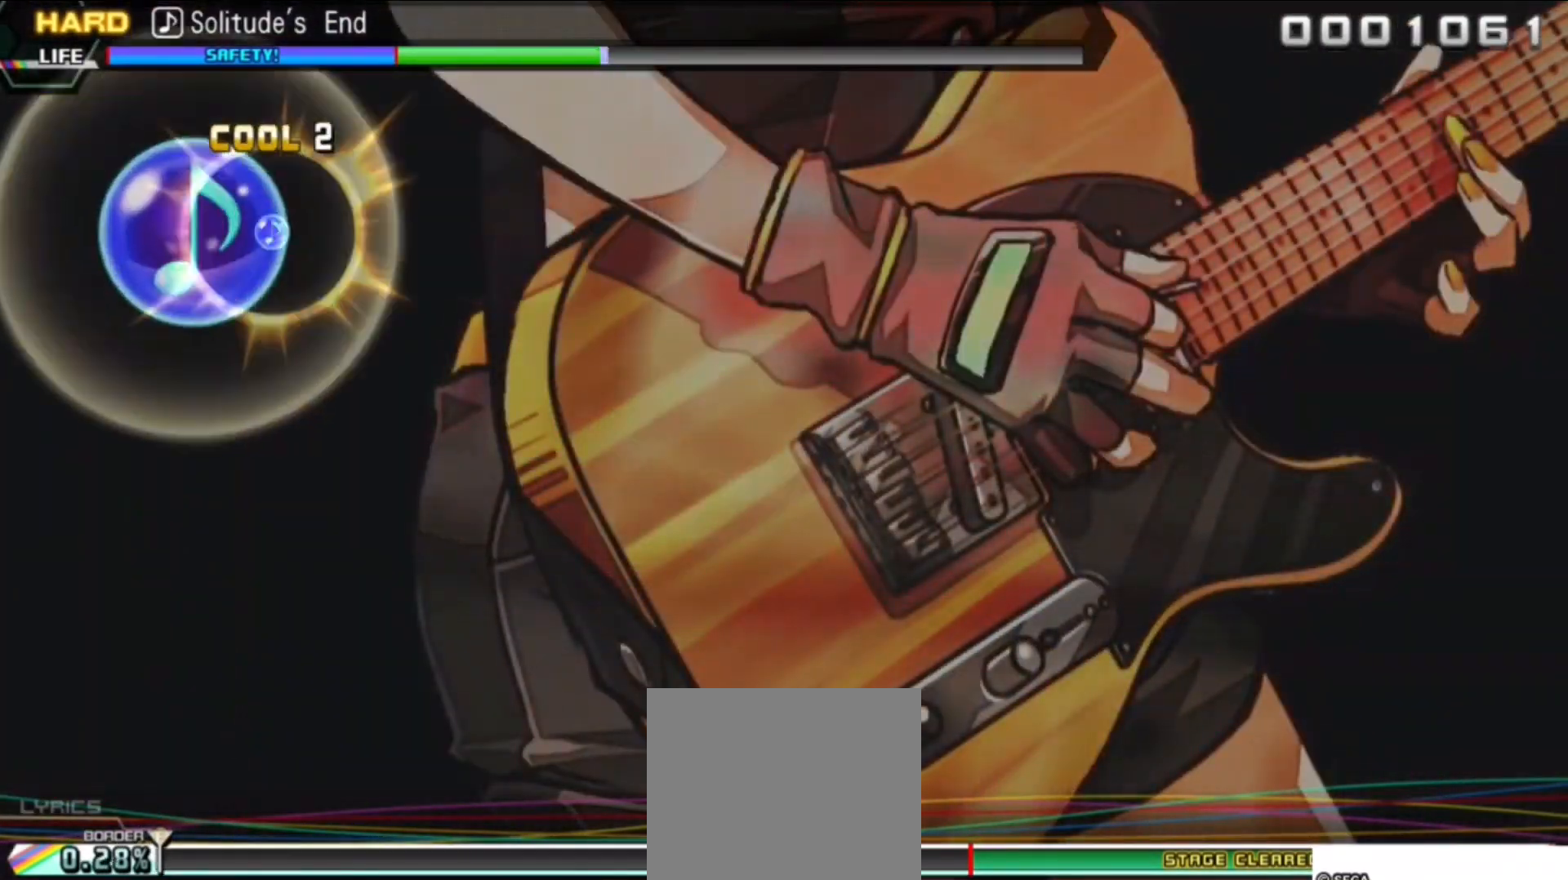
{"buttons": [], "events": []}
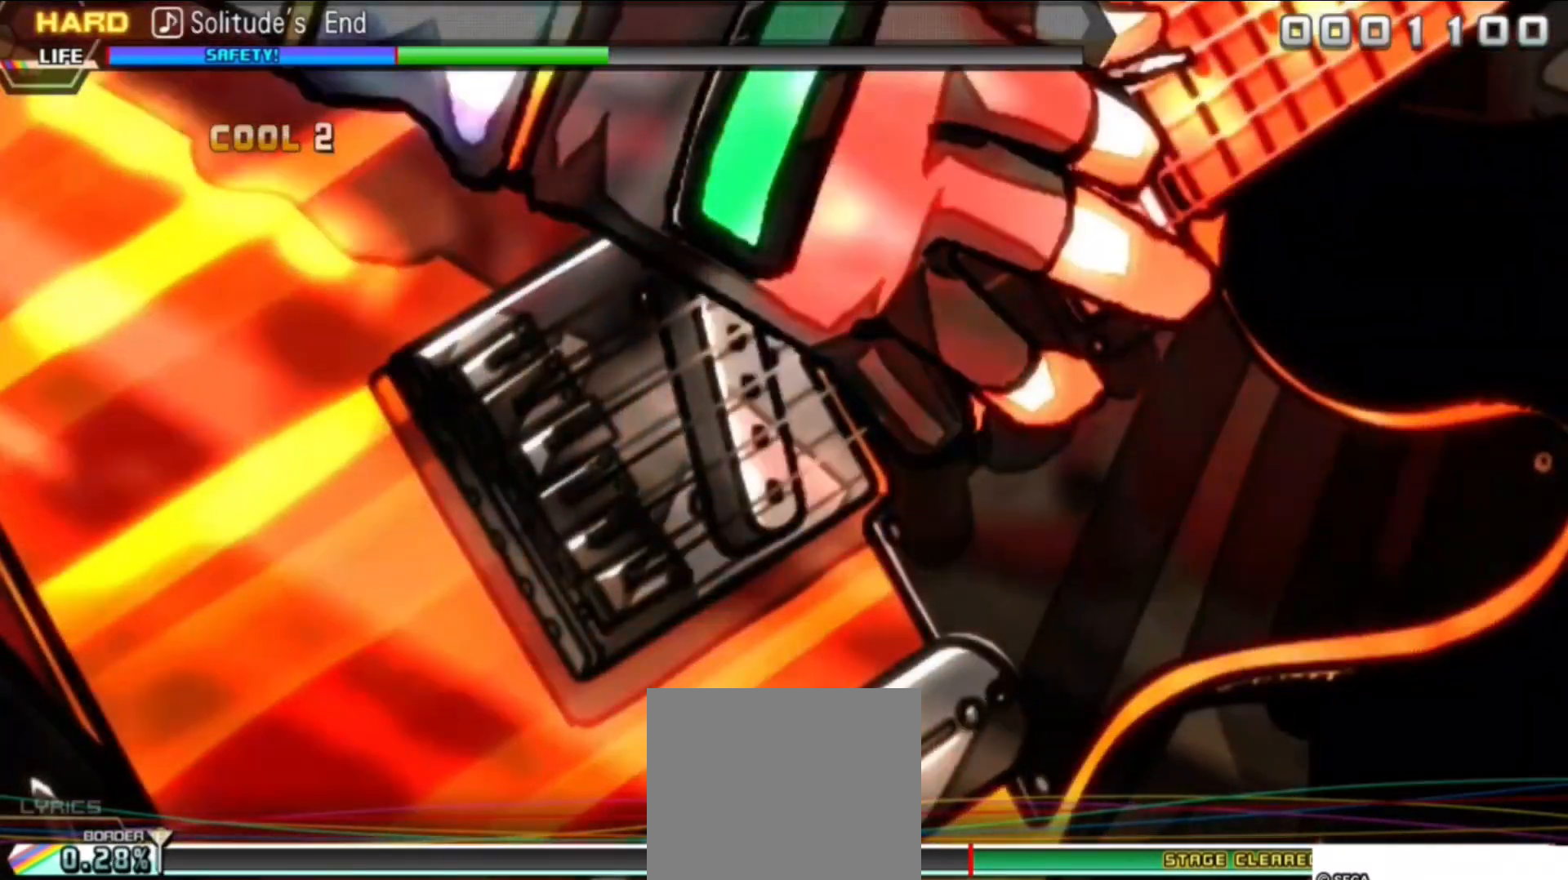
{"buttons": [], "events": []}
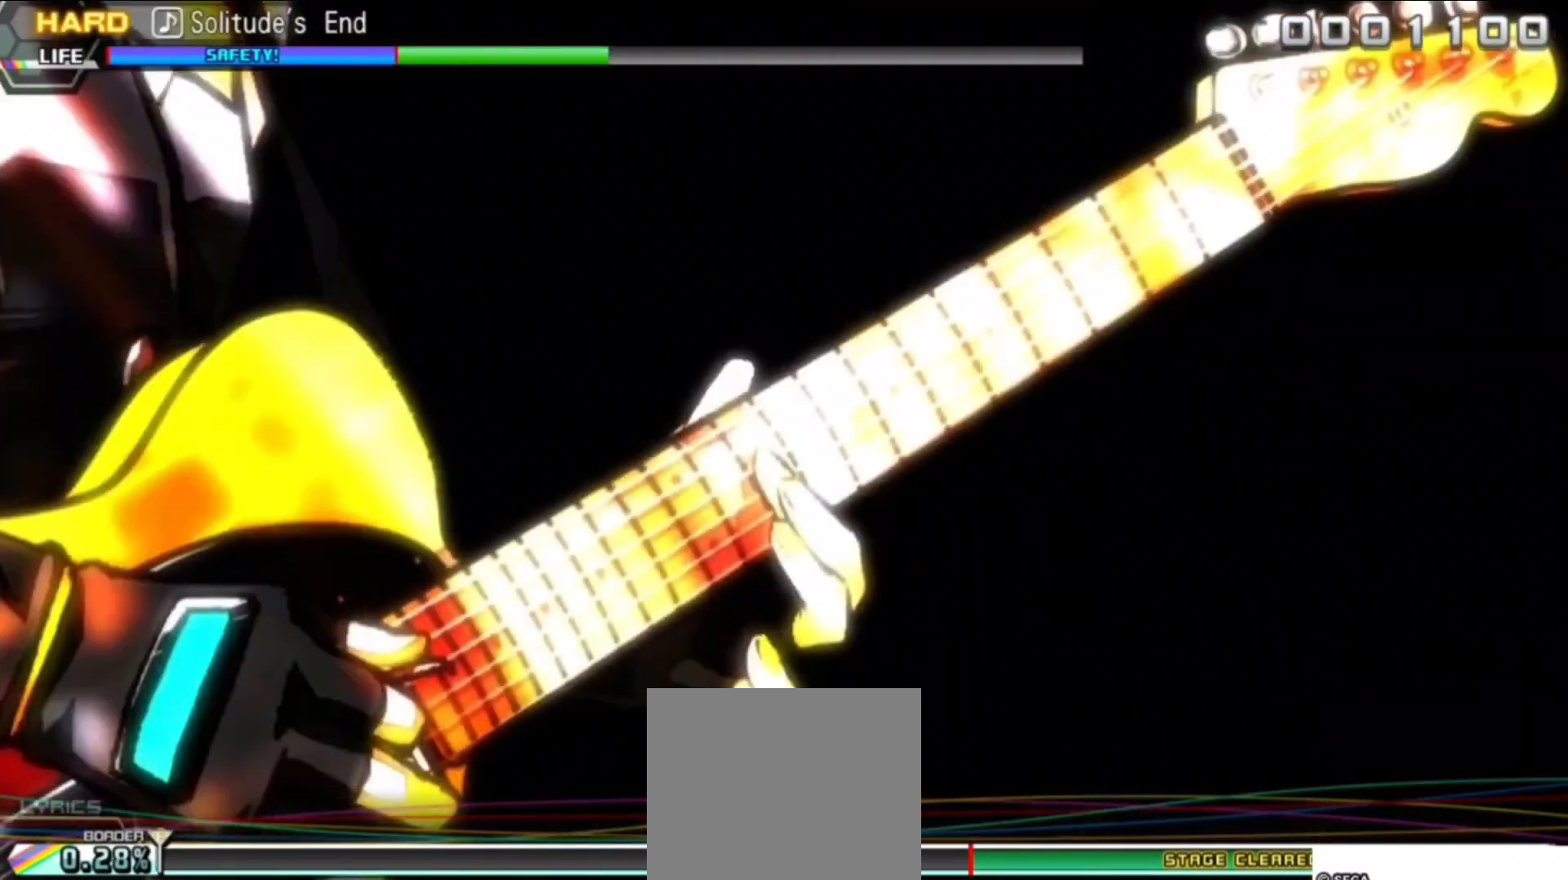
{"buttons": [], "events": []}
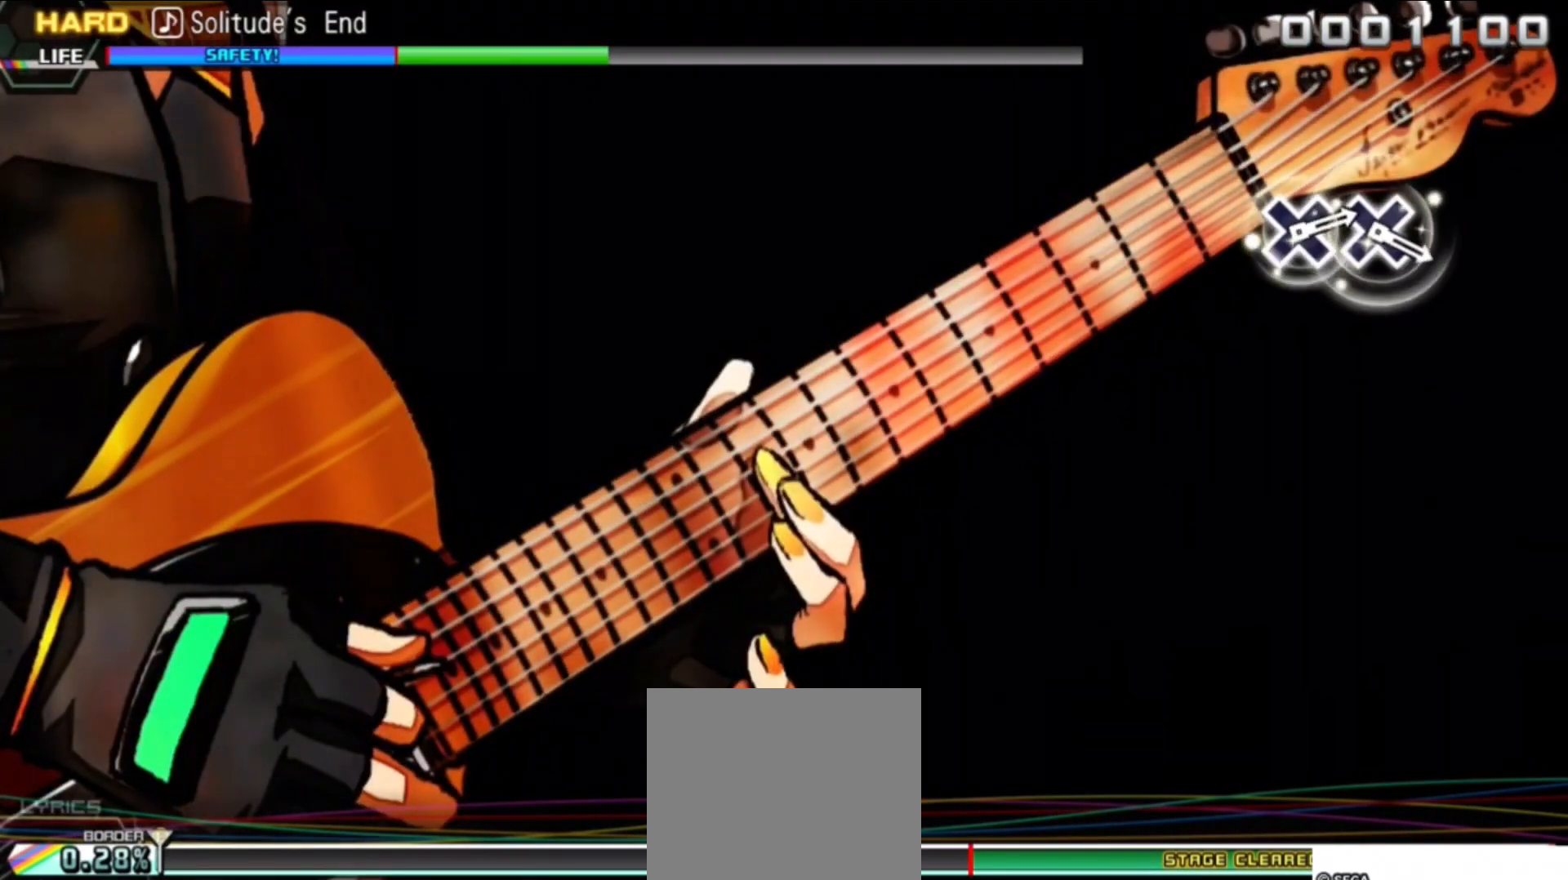
{"buttons": [], "events": []}
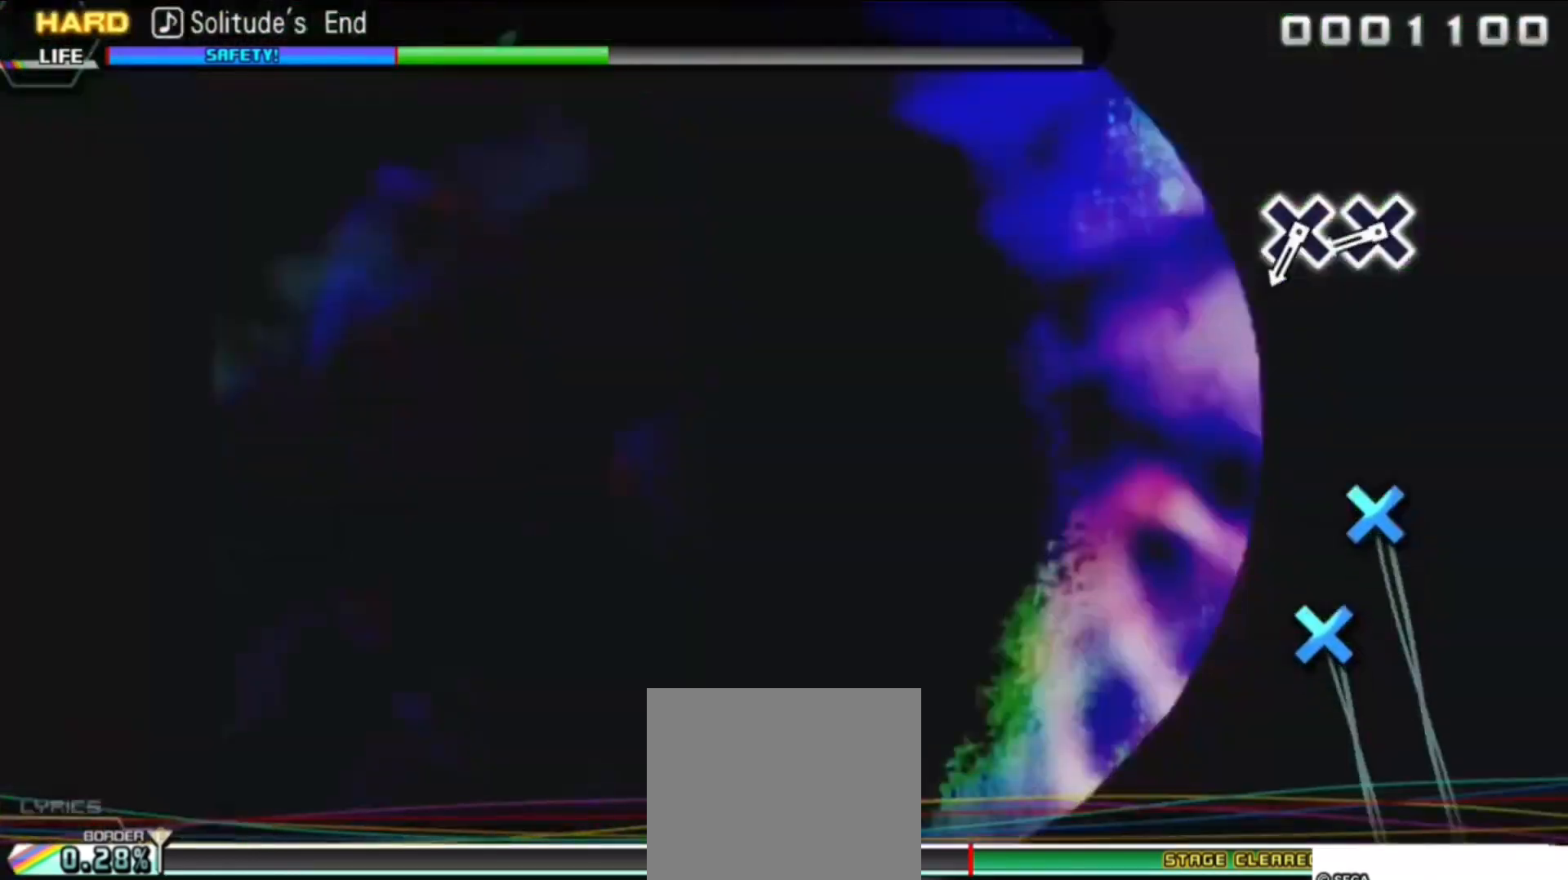
{"buttons": ["CROSS"], "events": [[300, "CROSS", "down"], [383, "CROSS", "up"], [450, "CROSS", "down"]]}
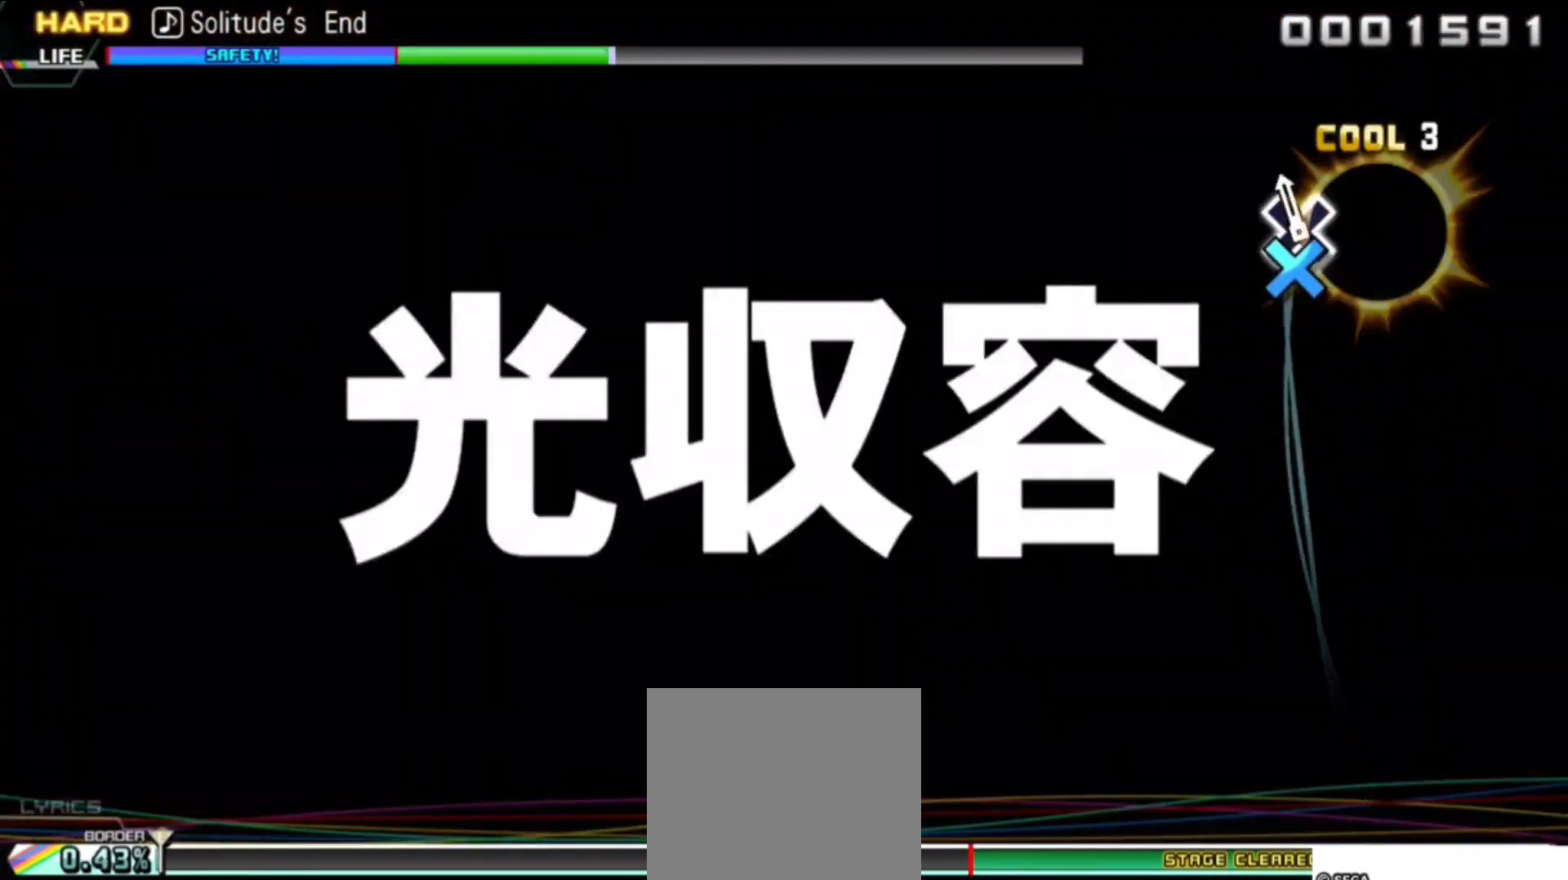
{"buttons": [], "events": [[100, "CROSS", "up"]]}
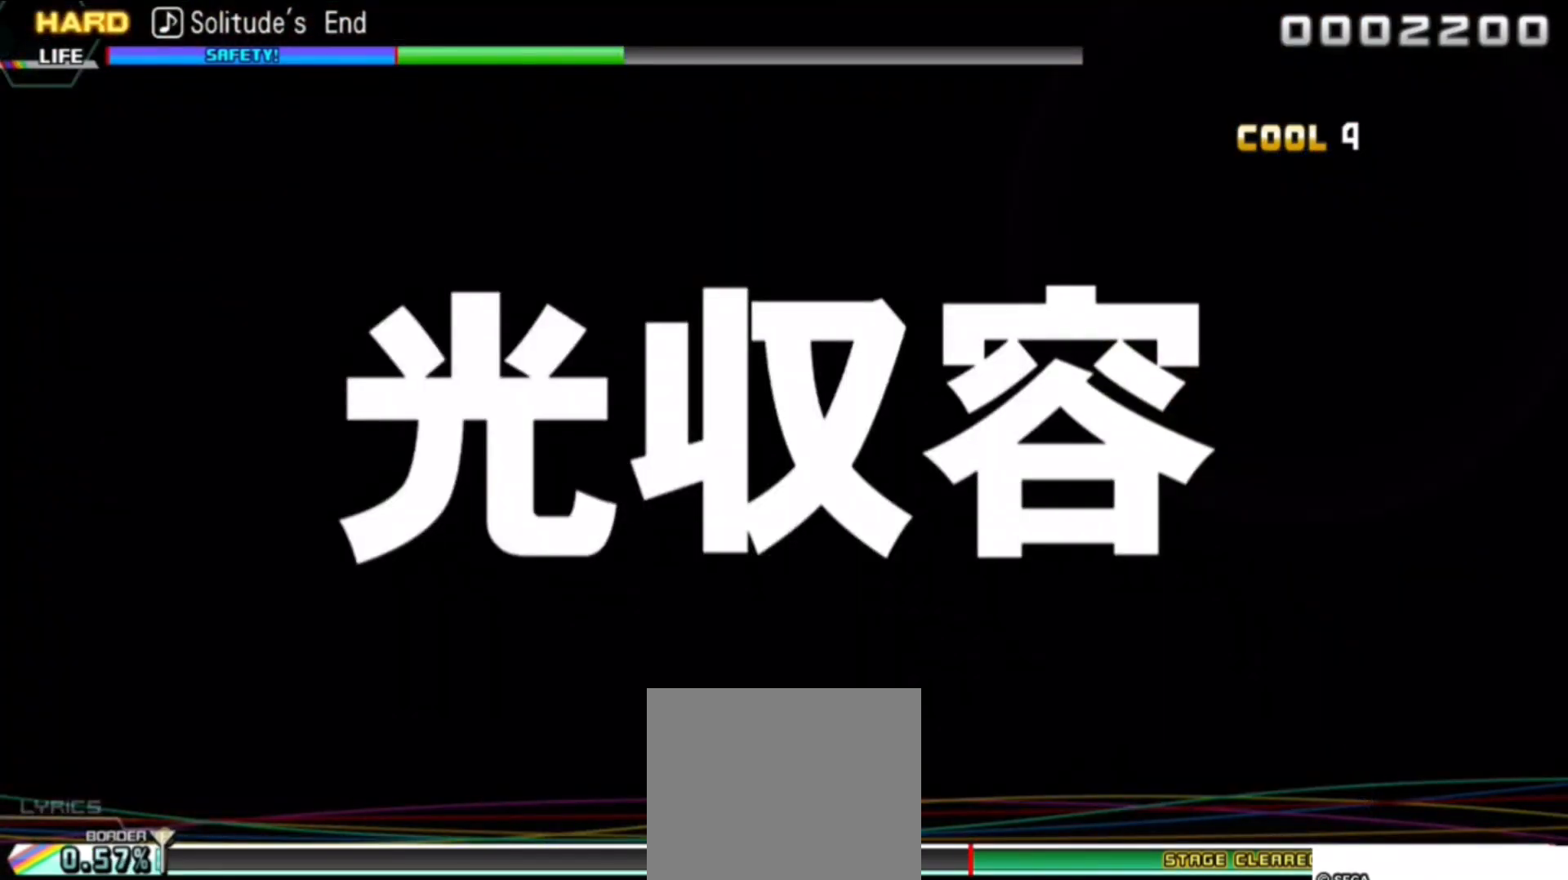
{"buttons": [], "events": []}
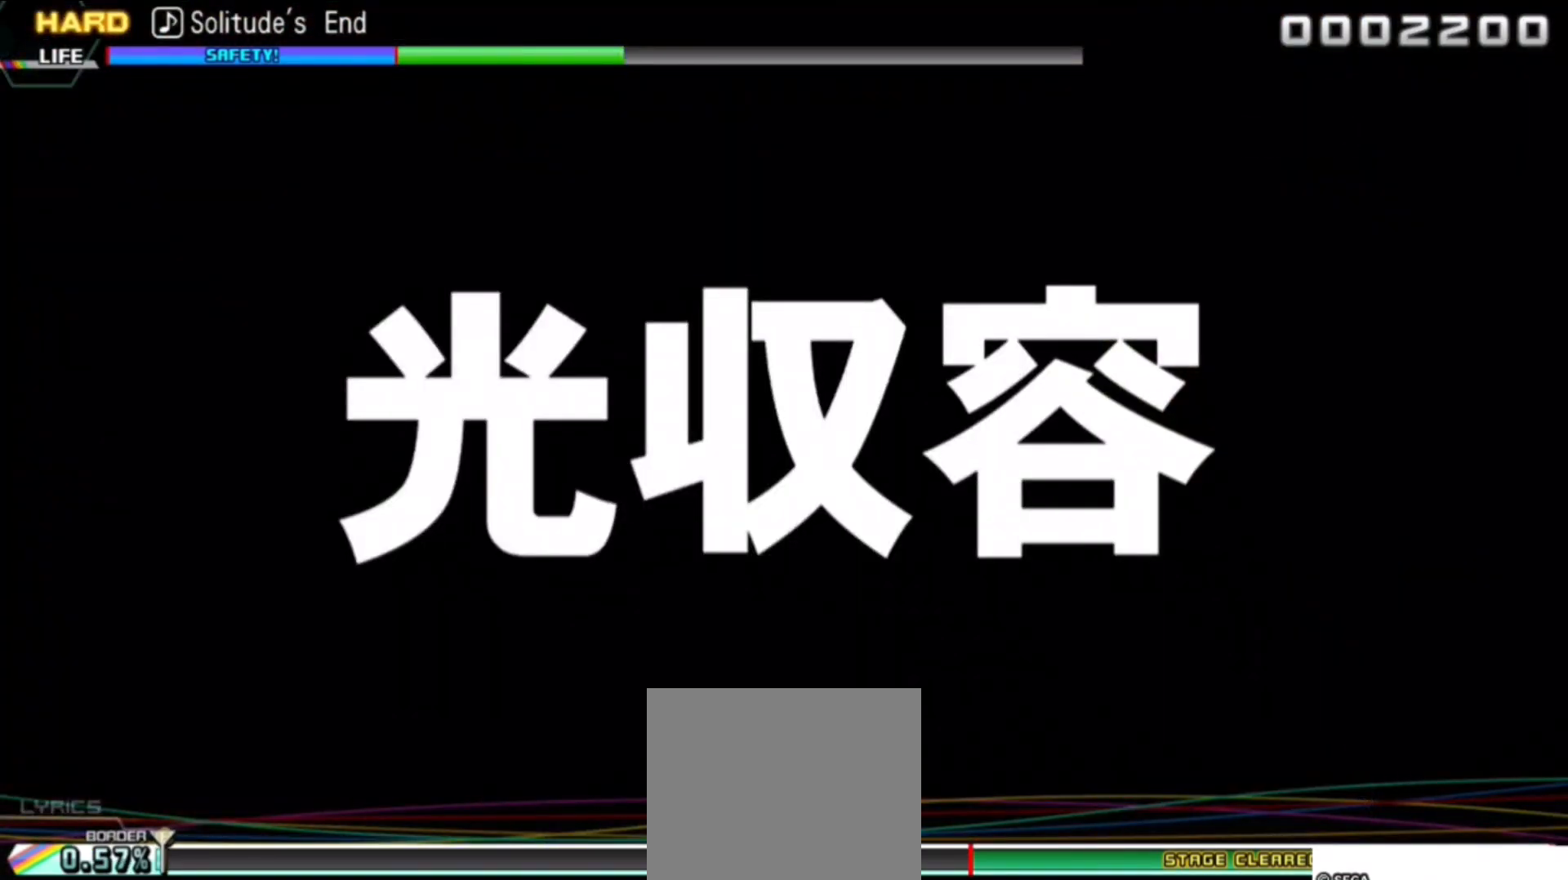
{"buttons": [], "events": []}
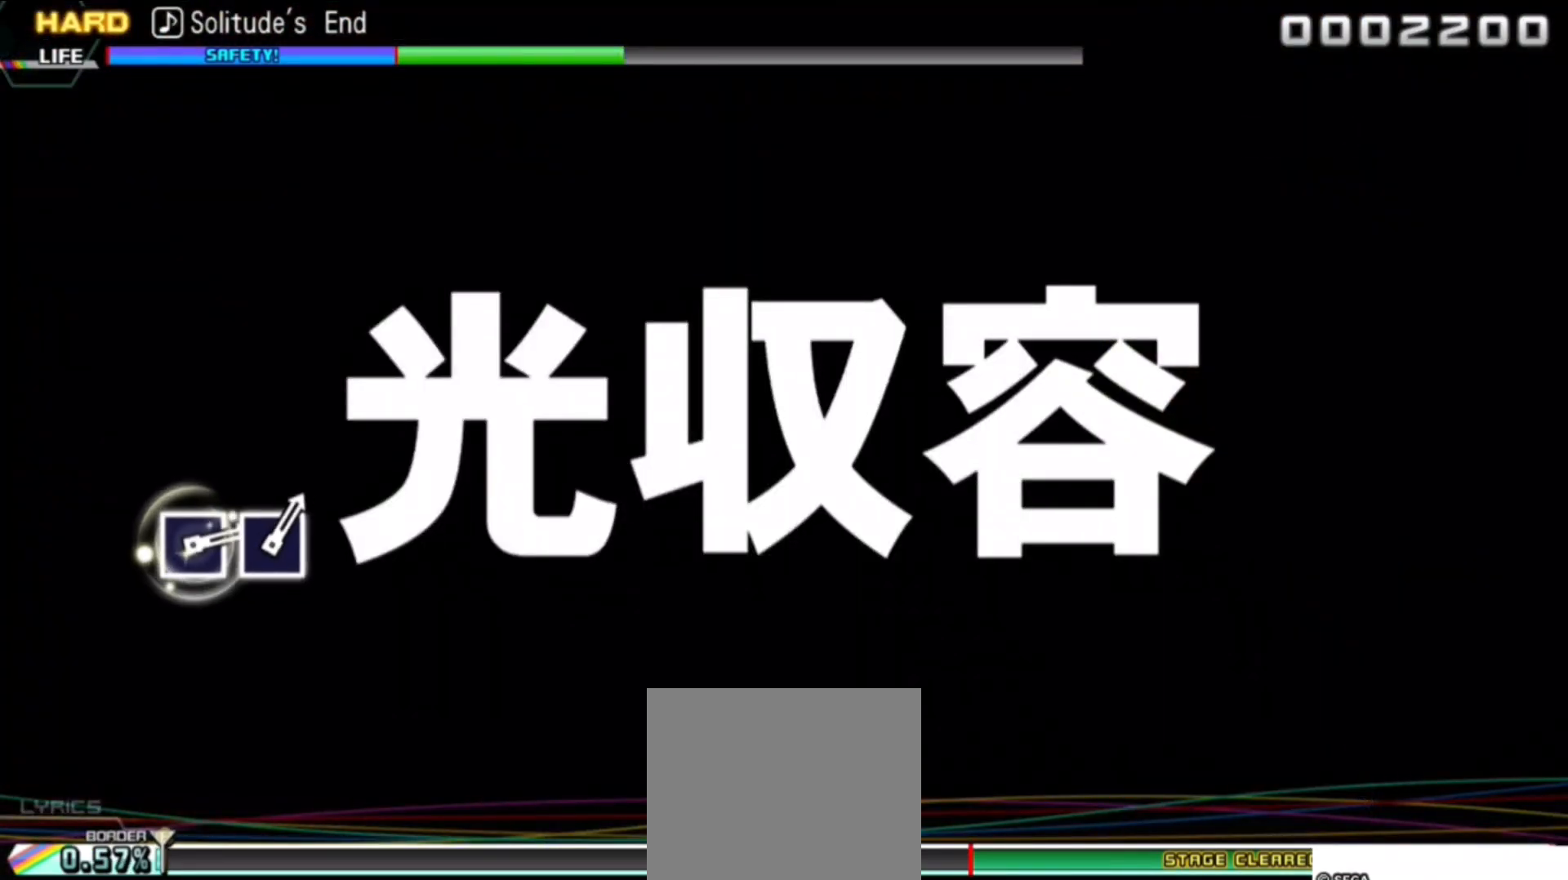
{"buttons": [], "events": []}
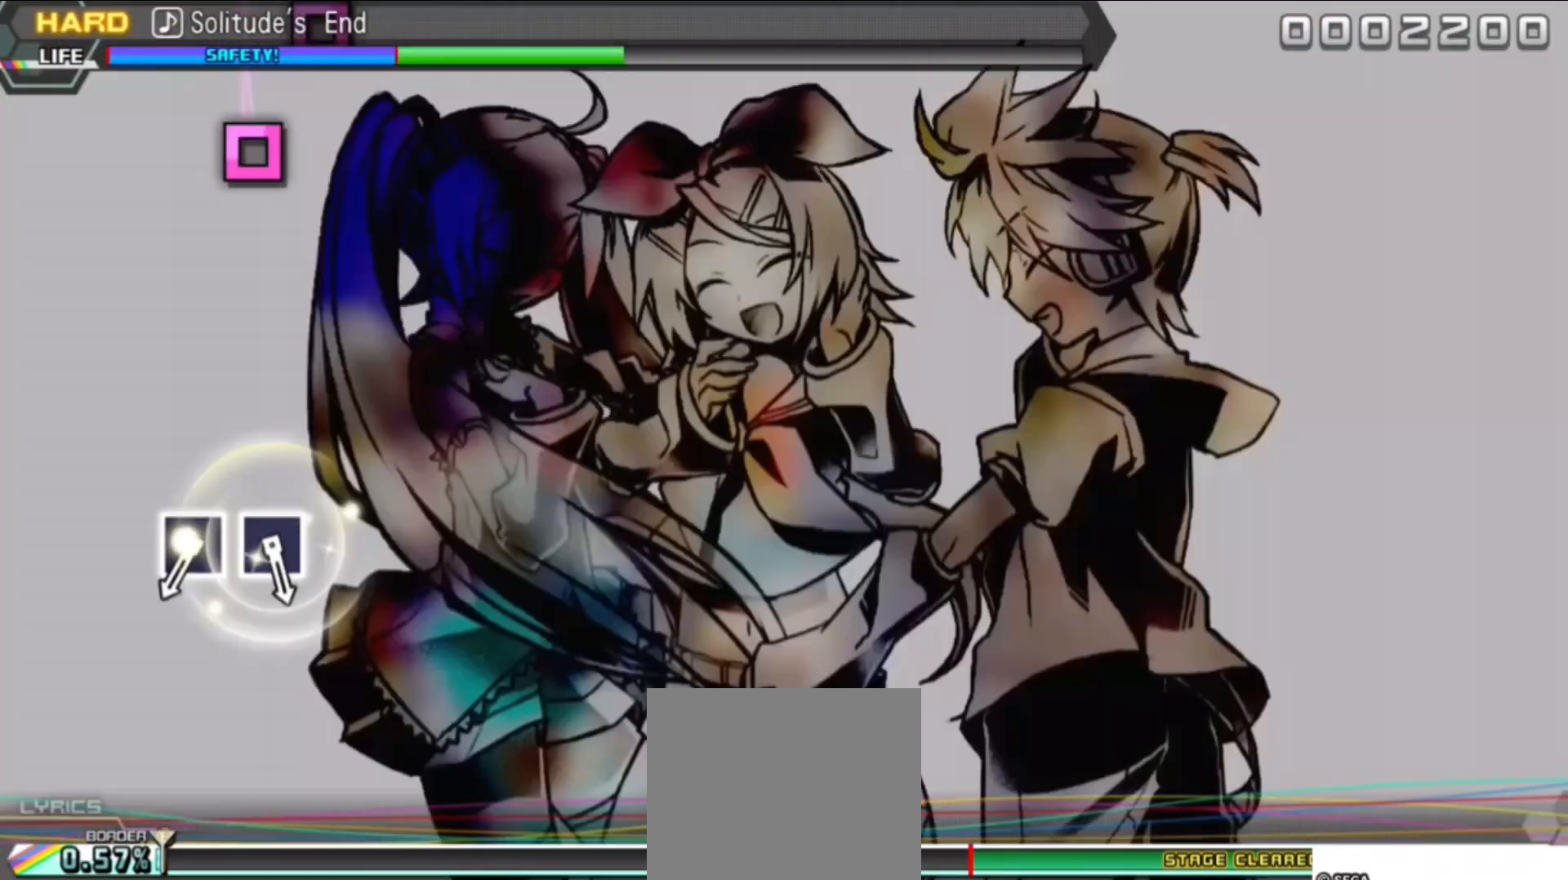
{"buttons": ["SQUARE"], "events": [[467, "SQUARE", "down"]]}
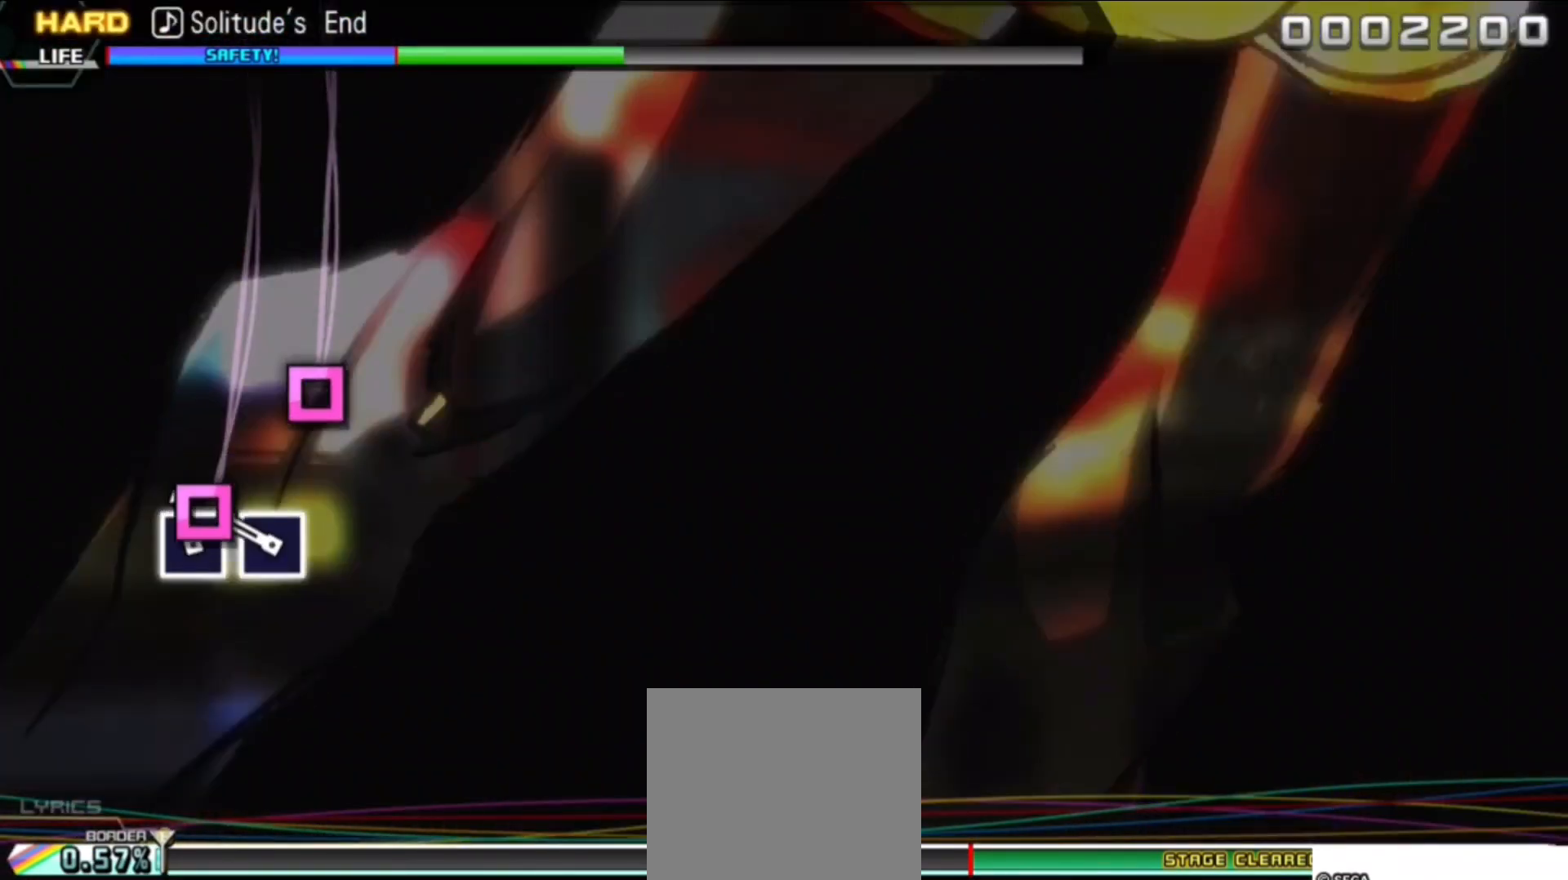
{"buttons": [], "events": [[50, "SQUARE", "up"], [117, "SQUARE", "down"], [233, "SQUARE", "up"]]}
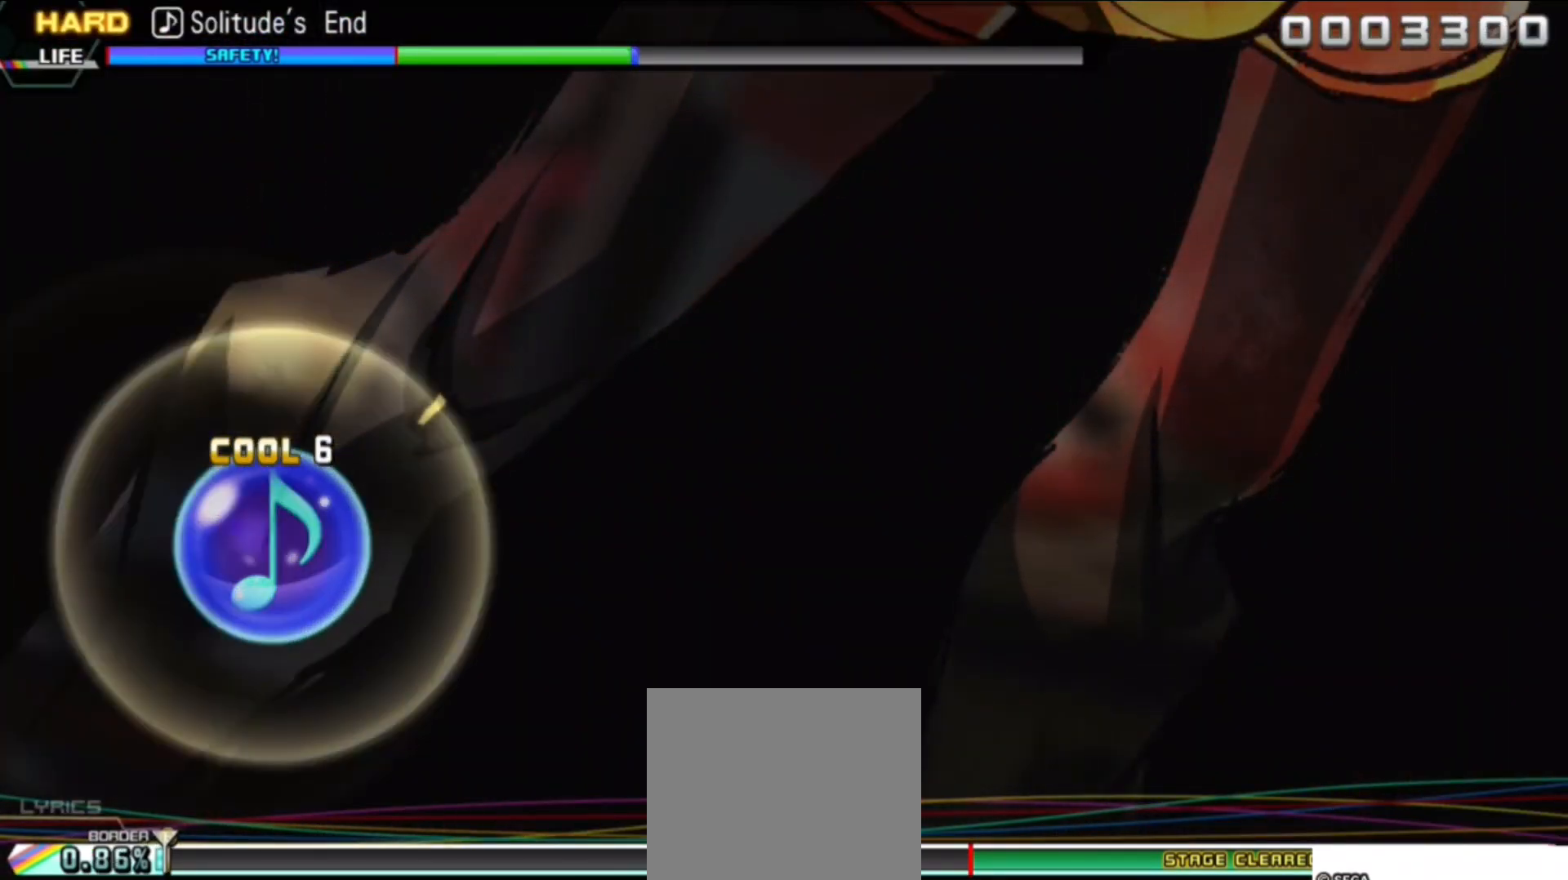
{"buttons": [], "events": []}
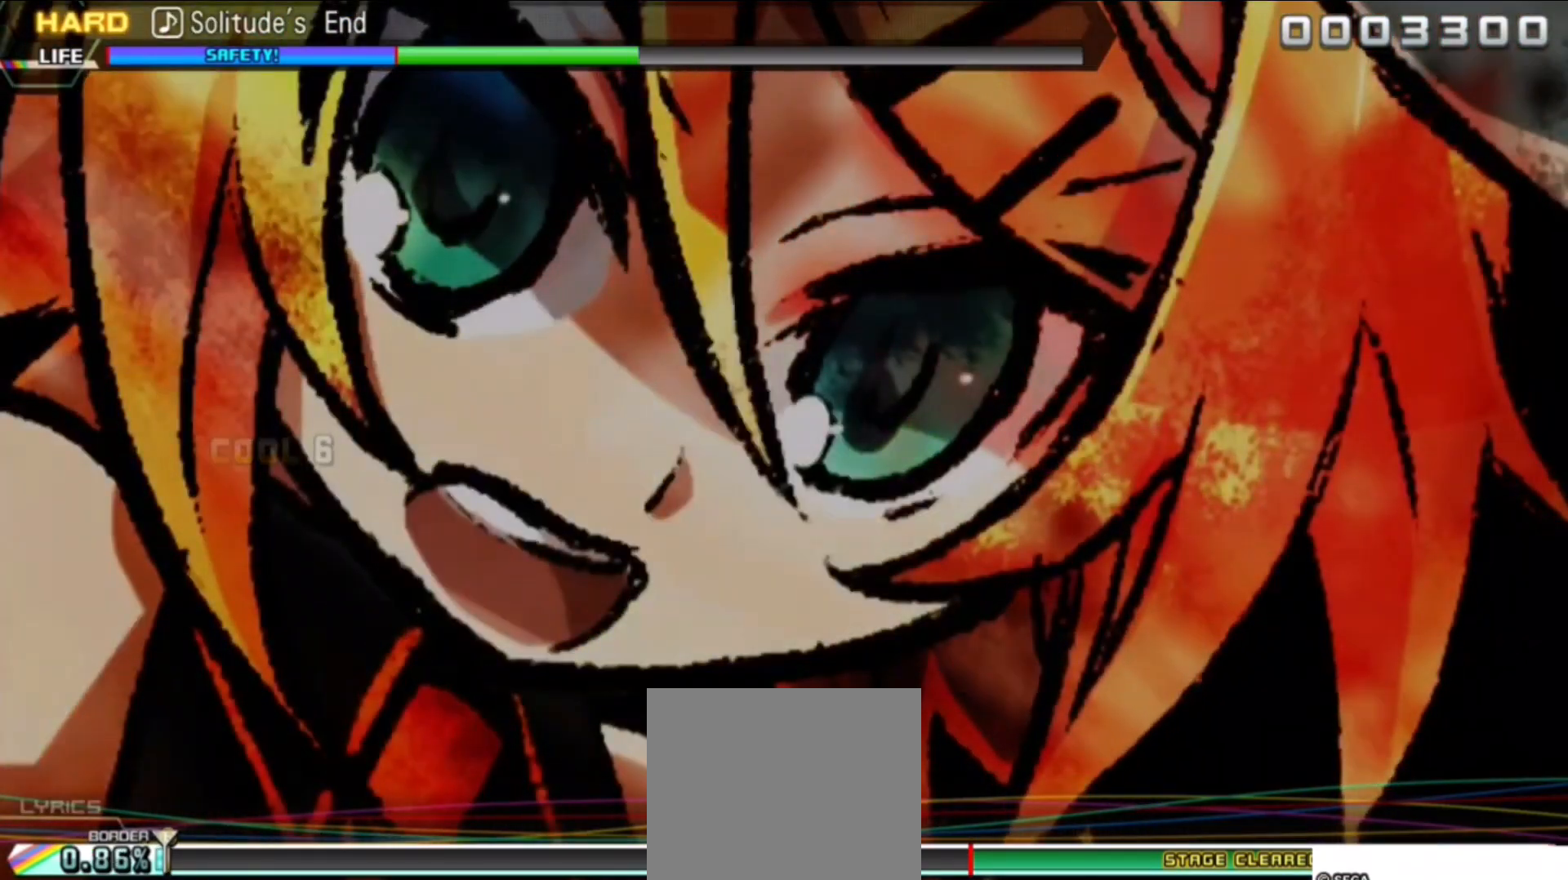
{"buttons": [], "events": []}
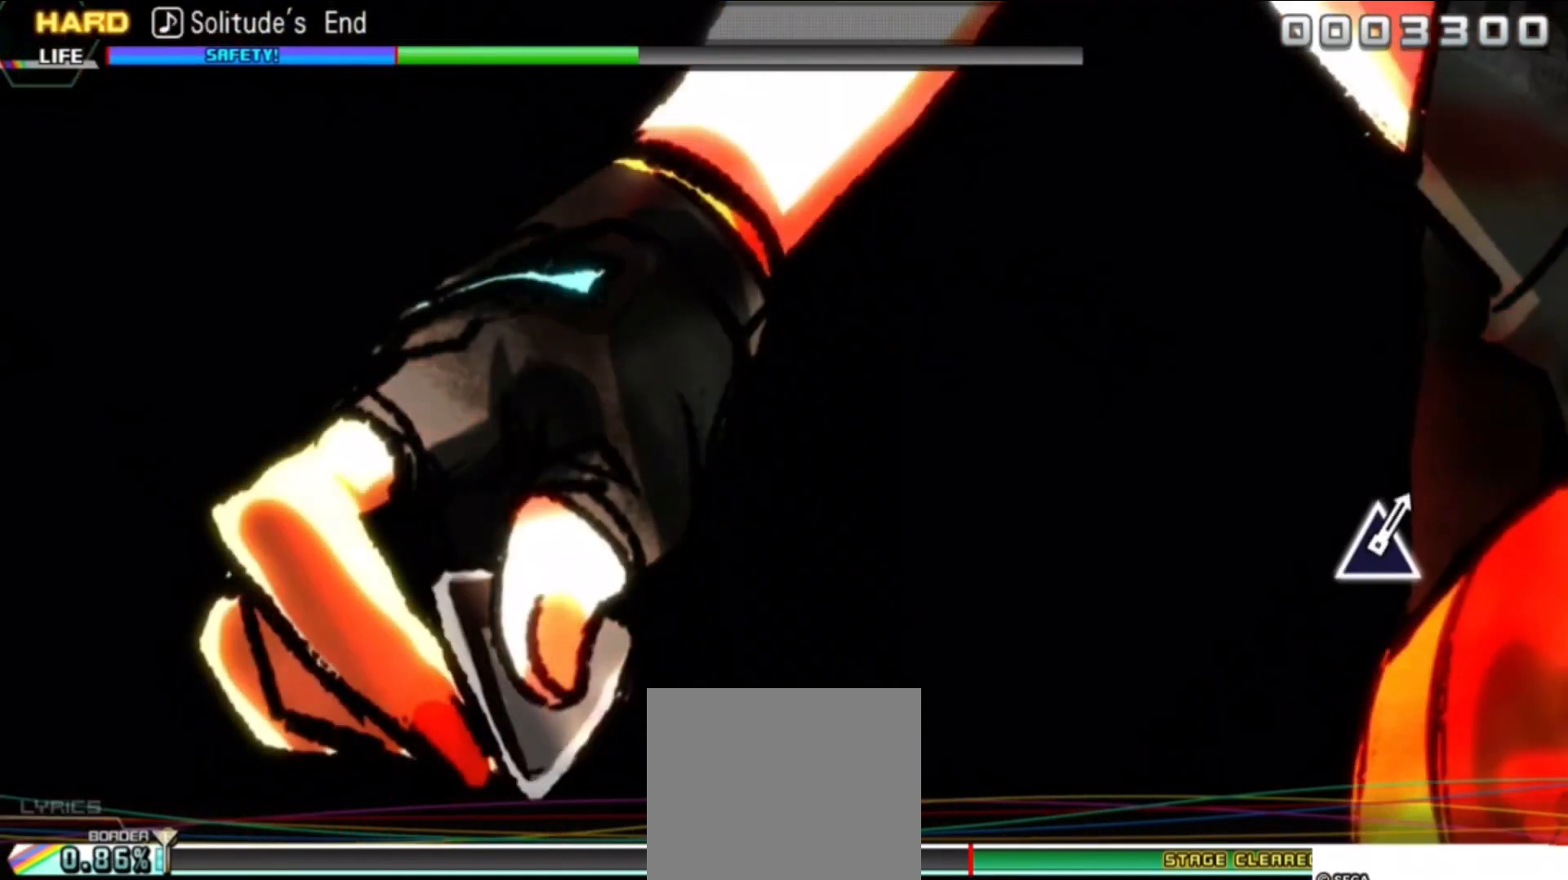
{"buttons": [], "events": []}
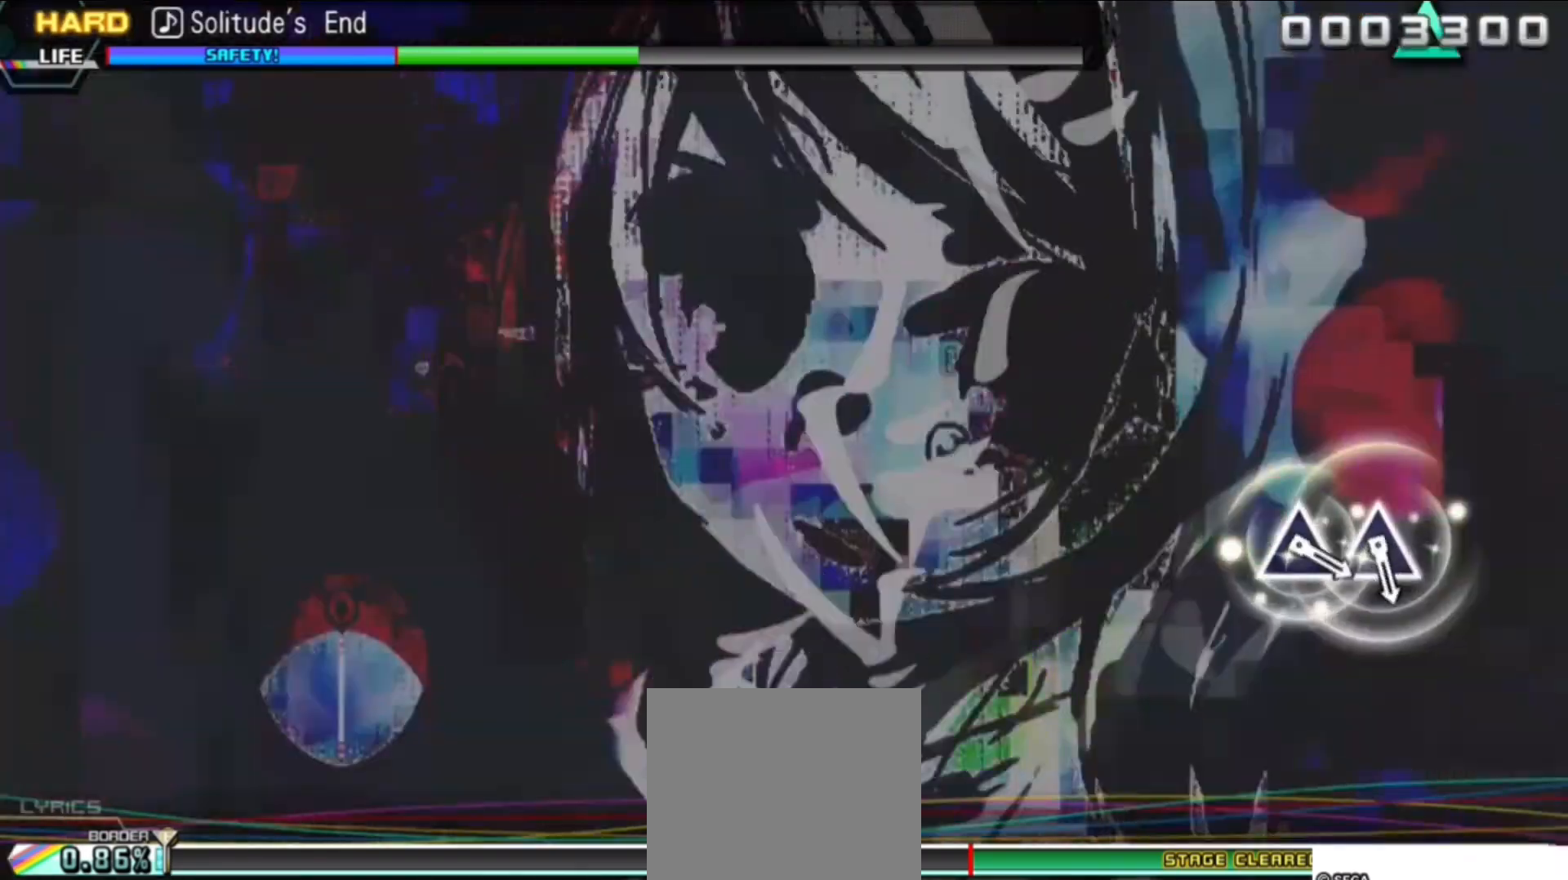
{"buttons": [], "events": []}
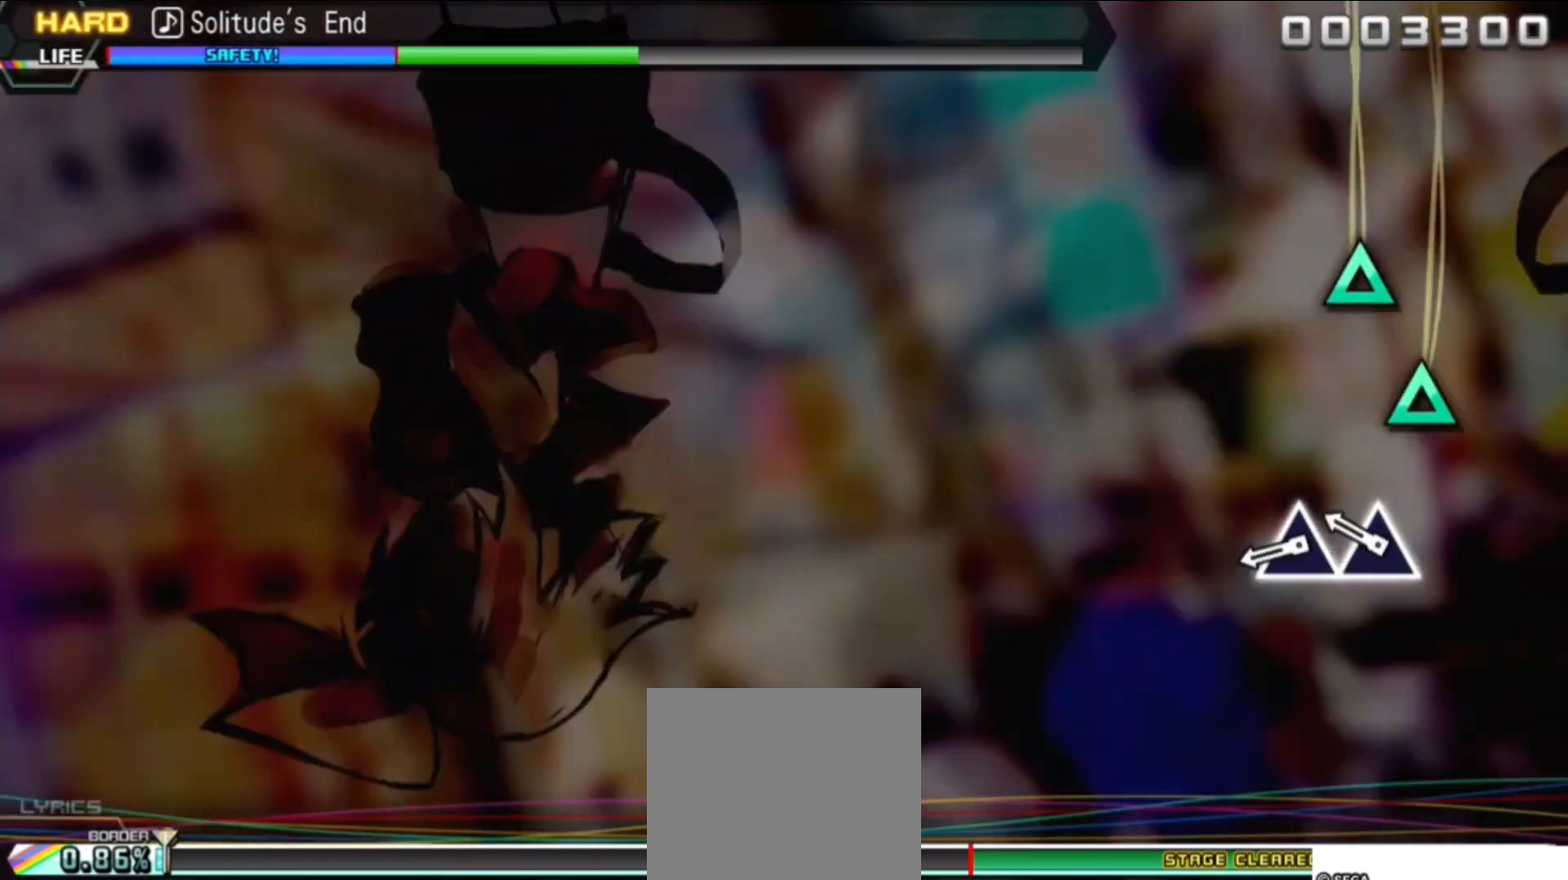
{"buttons": [], "events": [[100, "TRIANGLE", "down"], [200, "TRIANGLE", "up"], [283, "TRIANGLE", "down"], [400, "TRIANGLE", "up"]]}
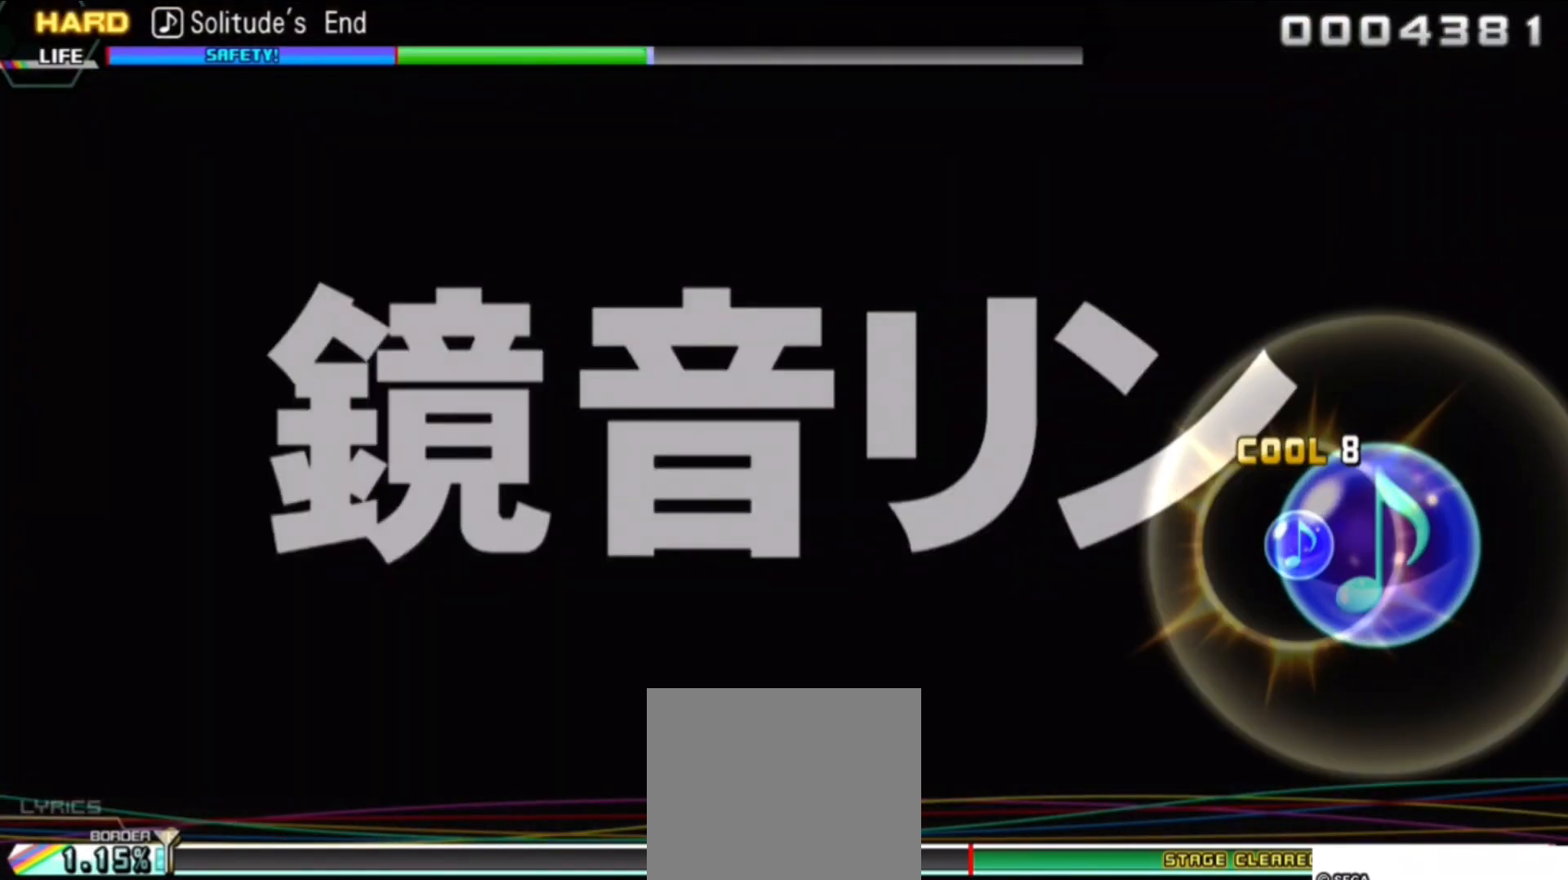
{"buttons": [], "events": []}
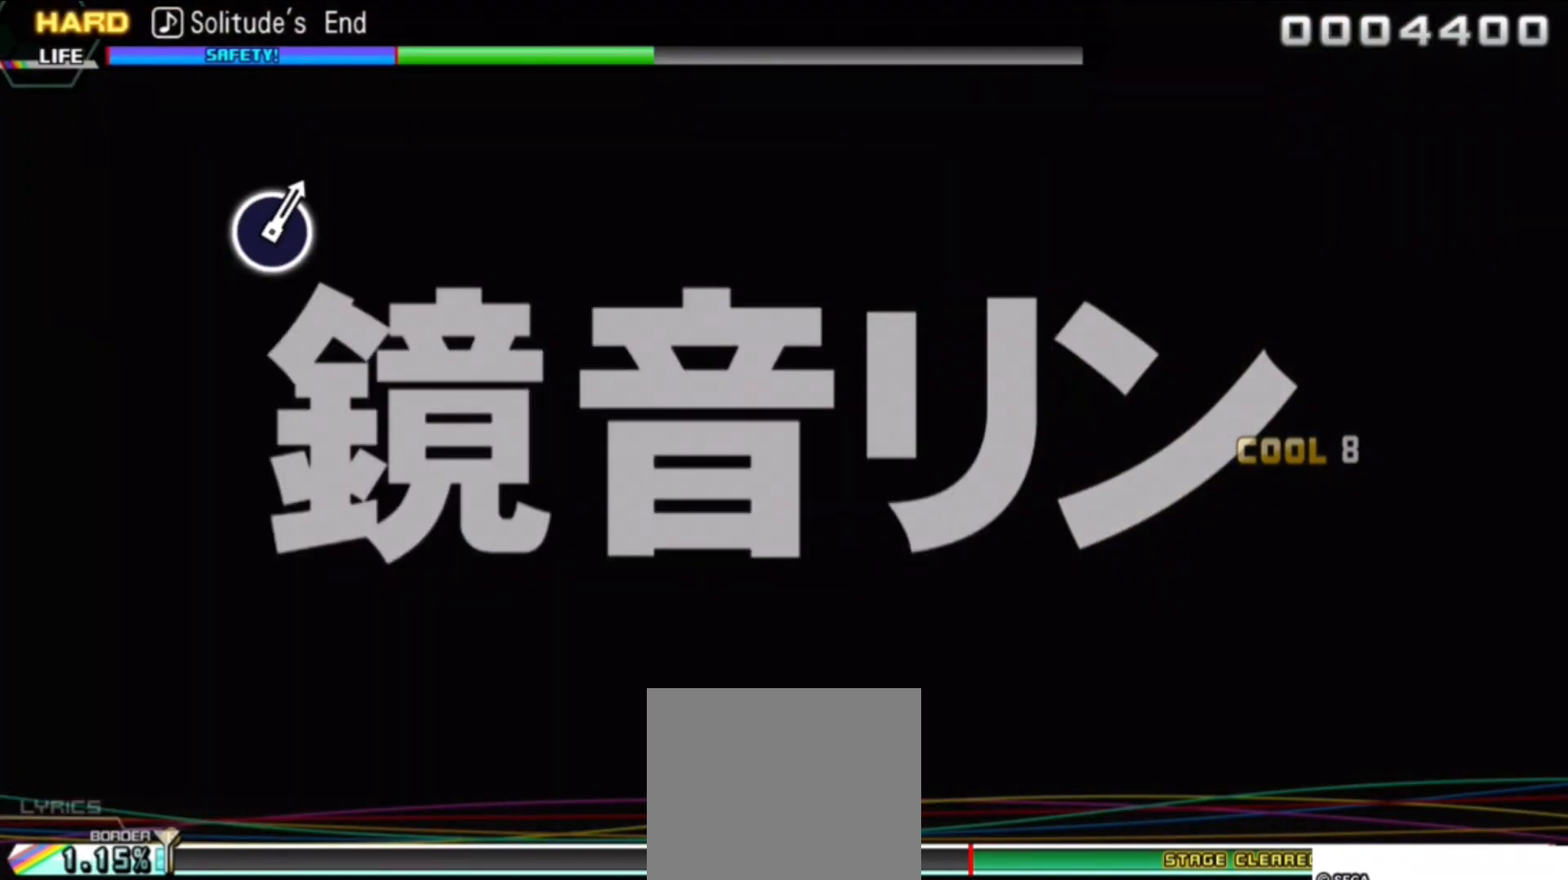
{"buttons": [], "events": []}
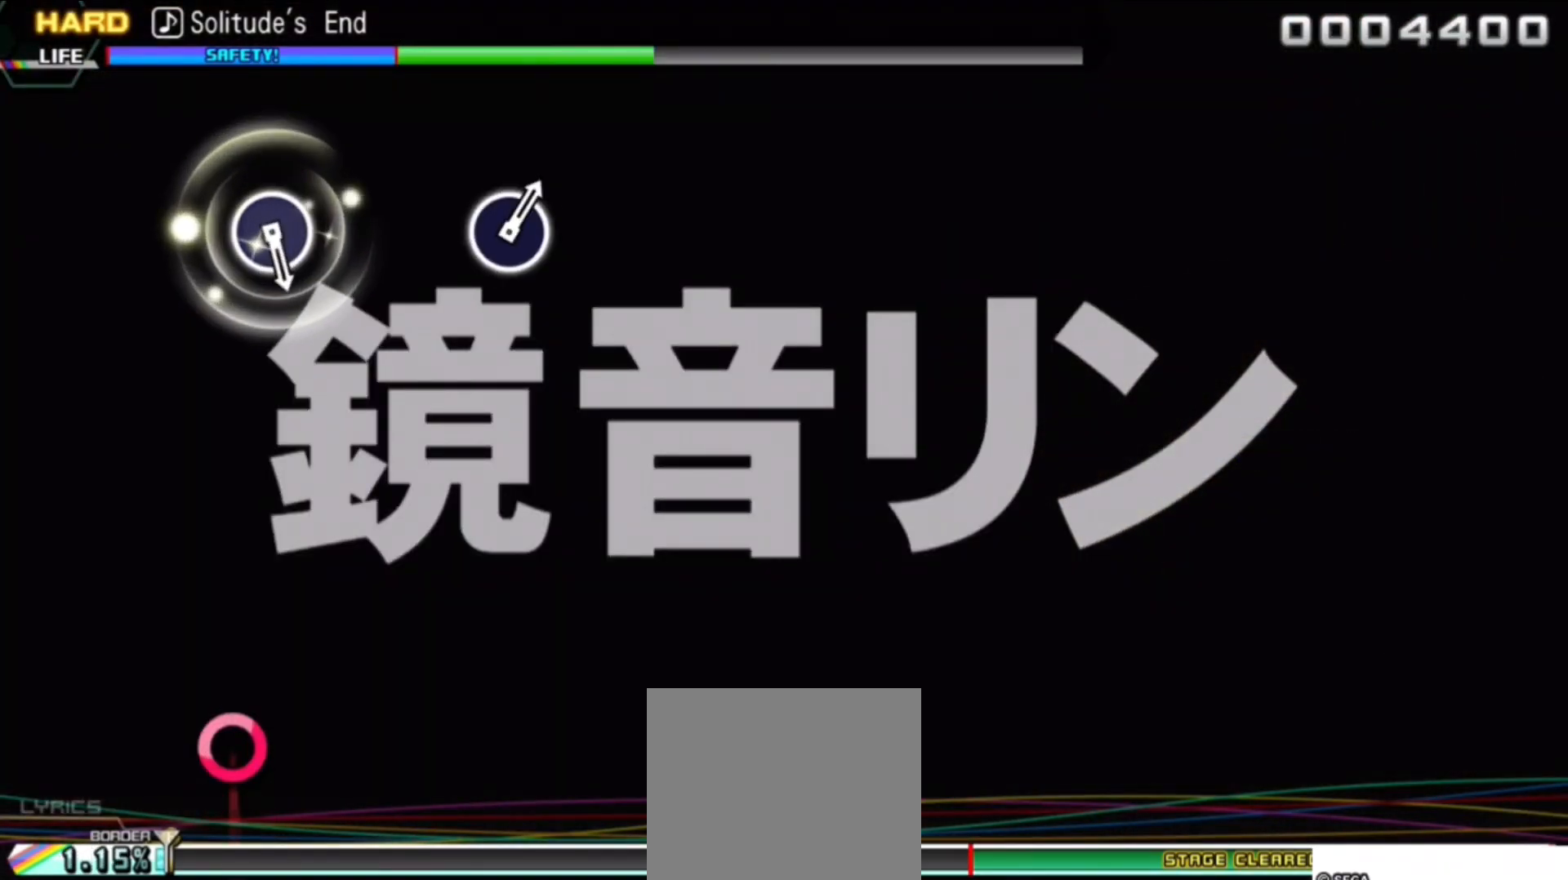
{"buttons": [], "events": []}
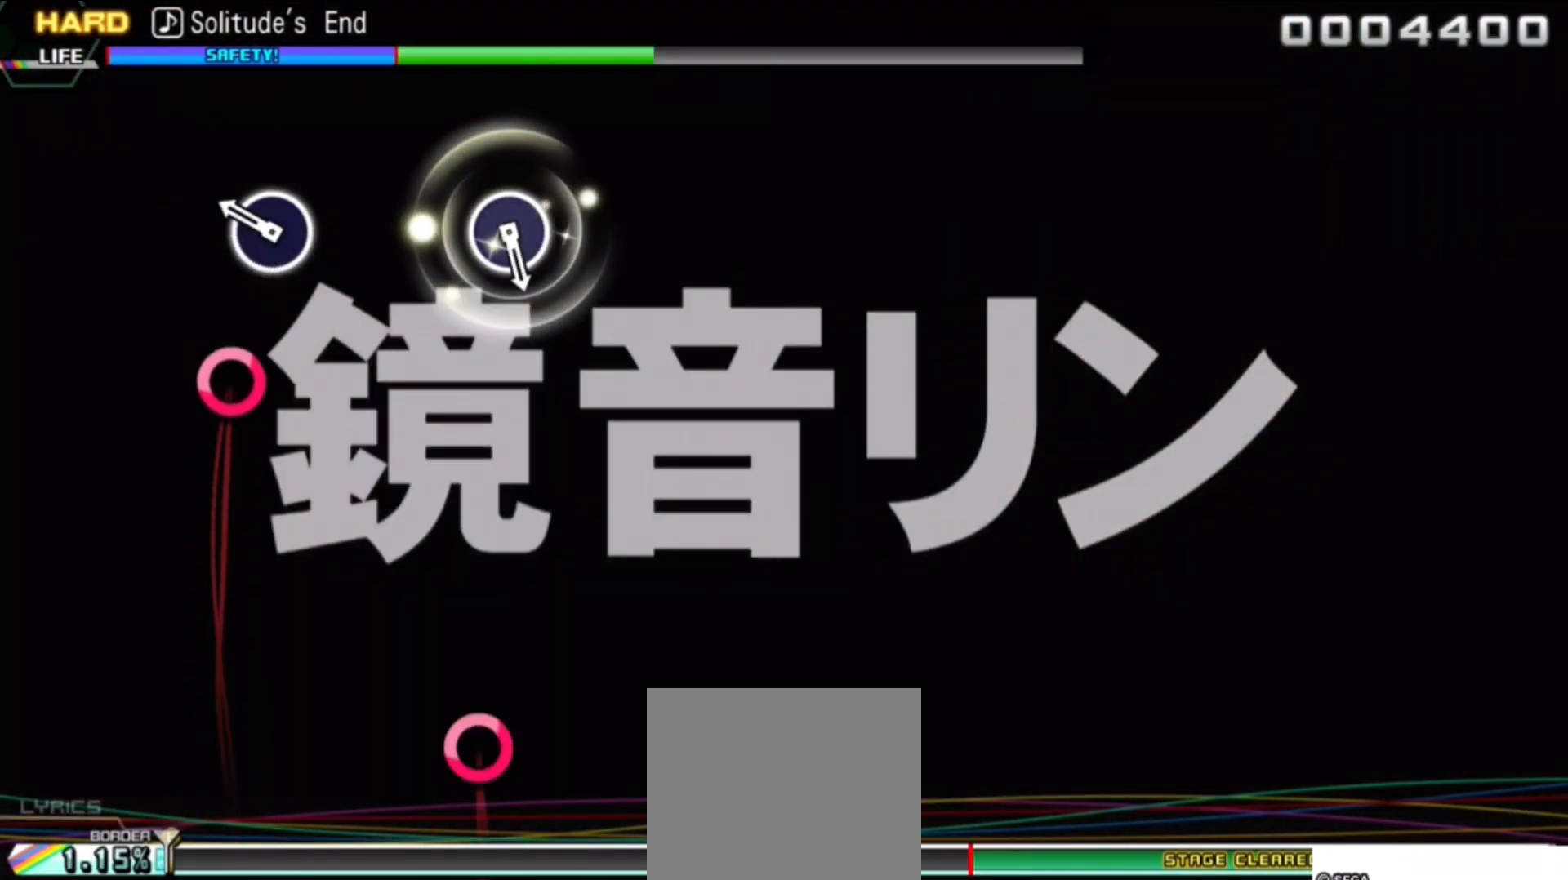
{"buttons": [], "events": [[117, "CIRCLE", "down"], [250, "CIRCLE", "up"]]}
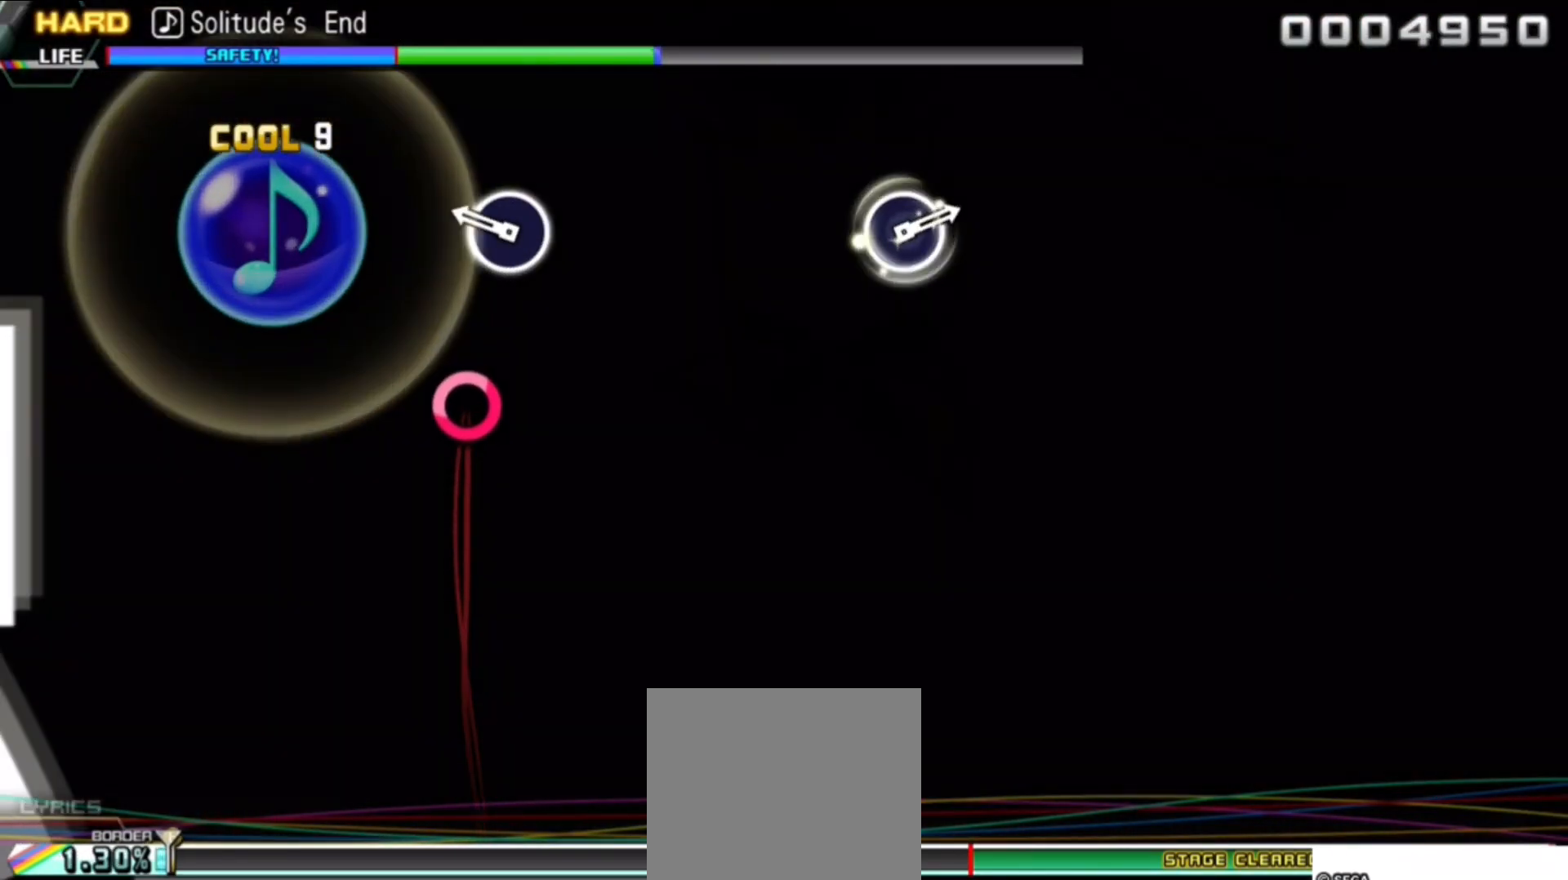
{"buttons": [], "events": [[150, "CIRCLE", "down"], [283, "CIRCLE", "up"]]}
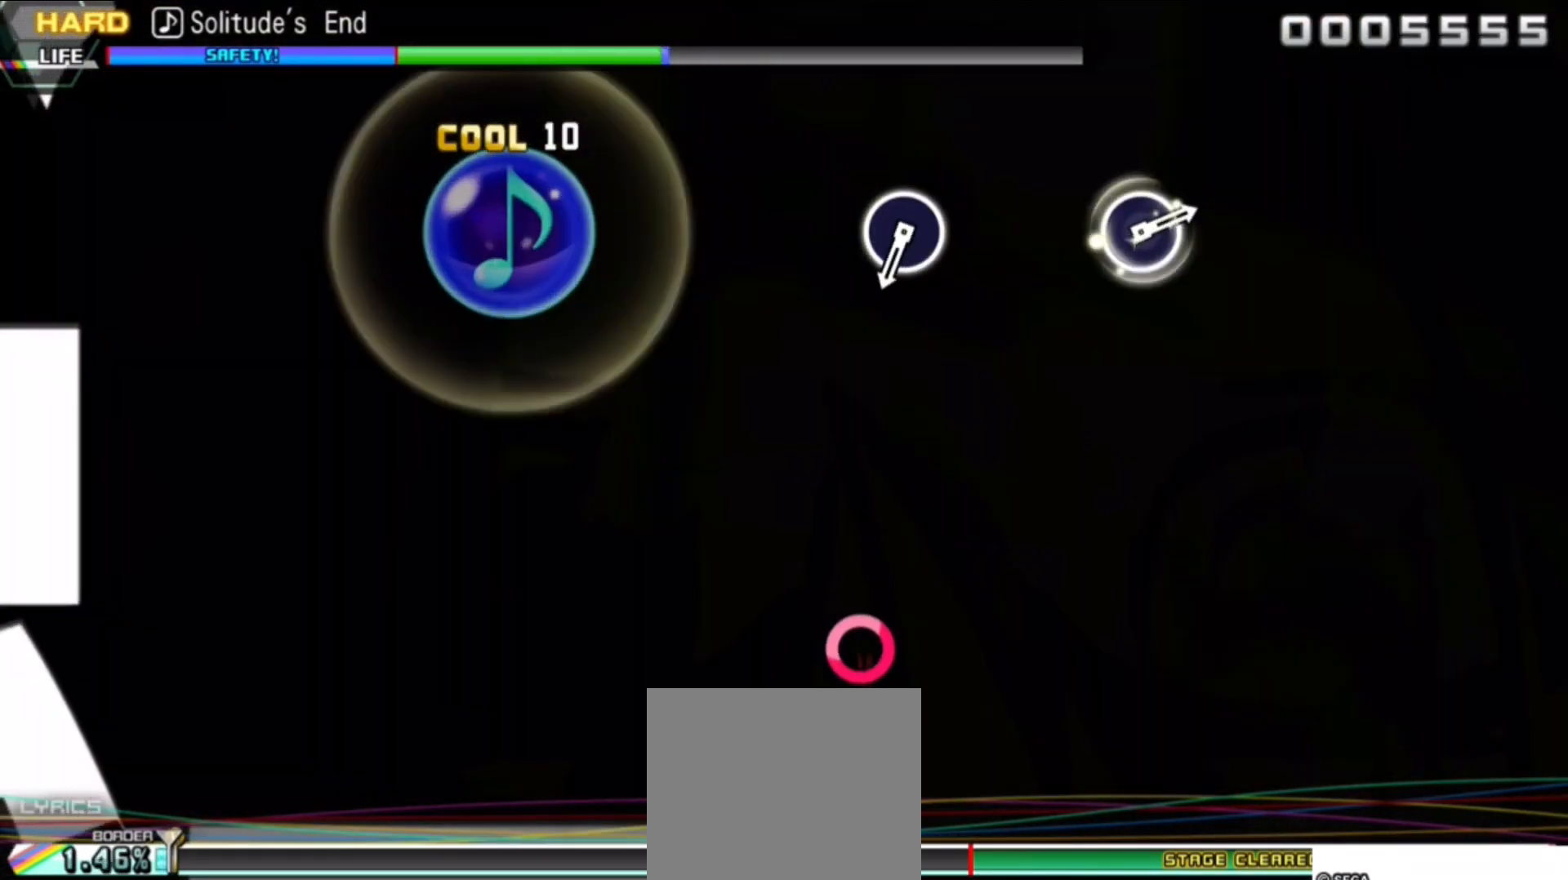
{"buttons": ["CIRCLE"], "events": [[467, "CIRCLE", "down"]]}
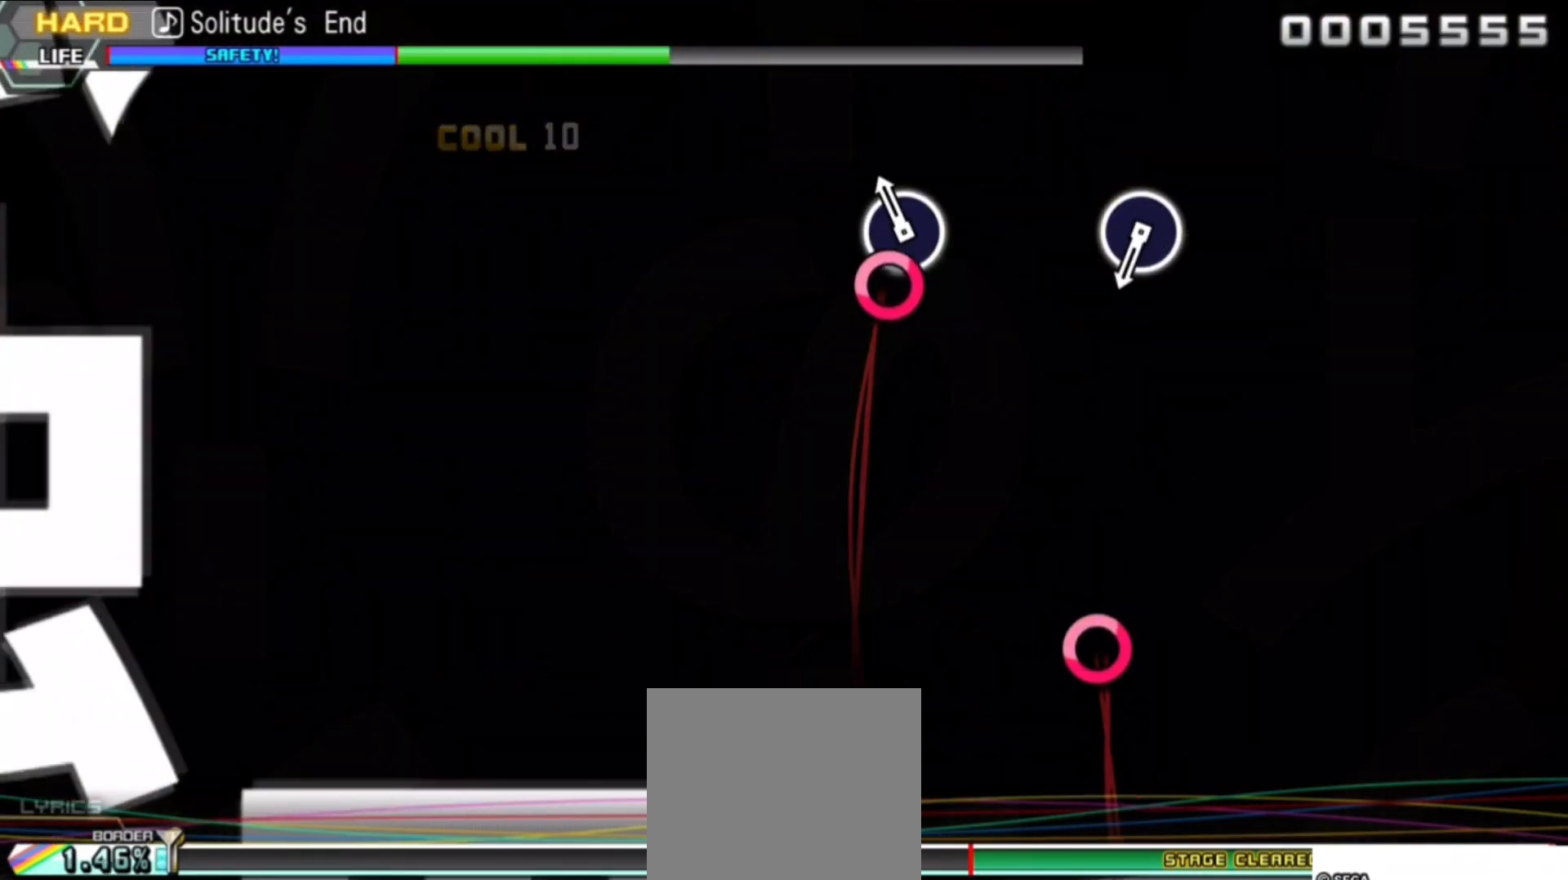
{"buttons": ["CIRCLE"], "events": [[100, "CIRCLE", "up"], [467, "CIRCLE", "down"]]}
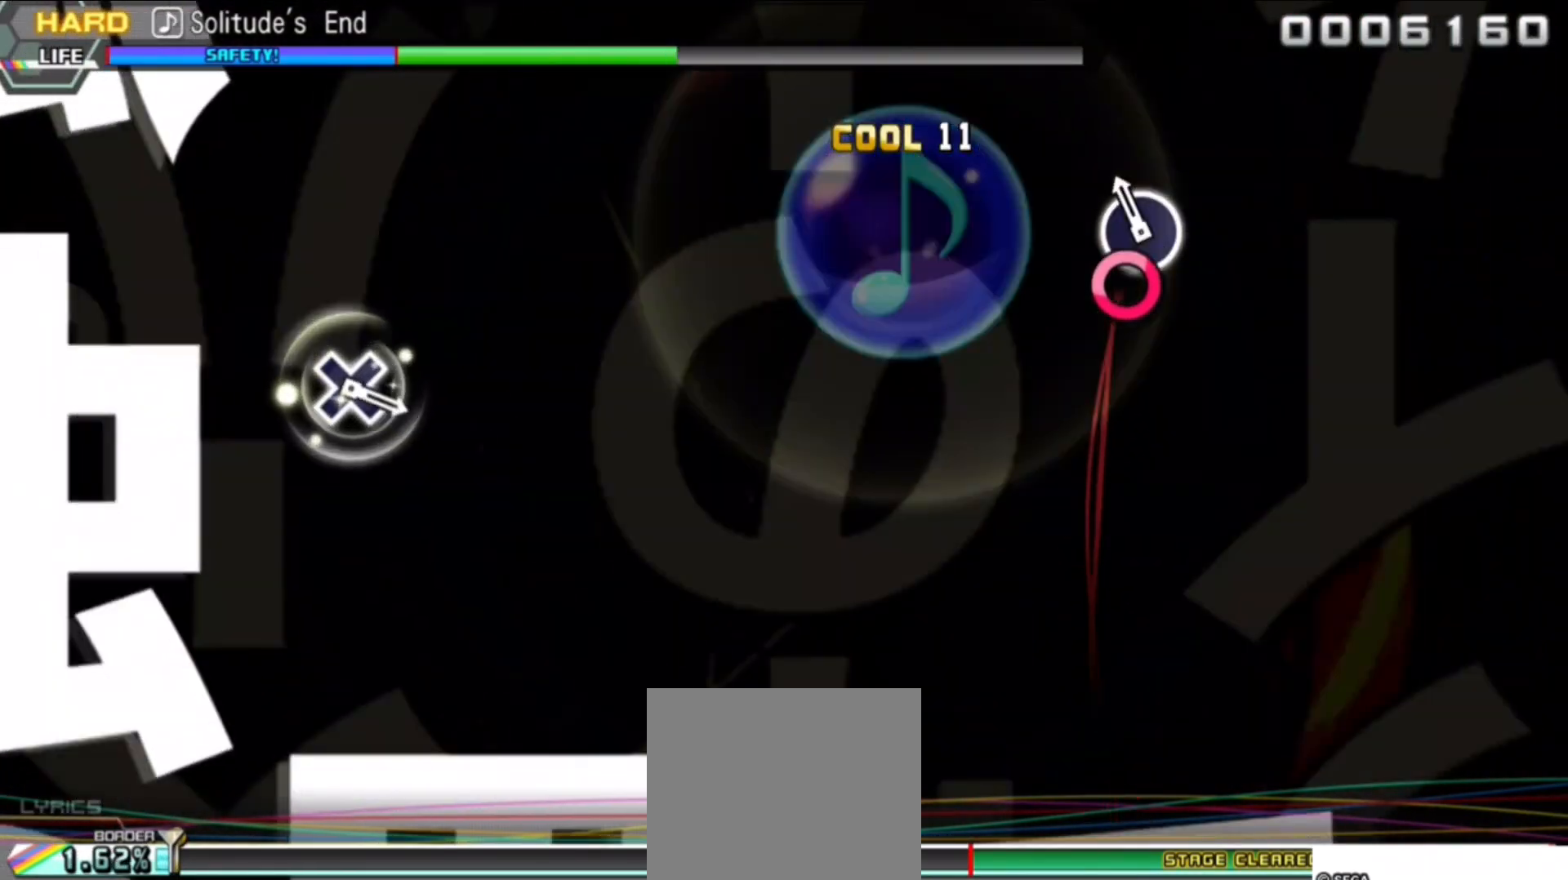
{"buttons": [], "events": [[117, "CIRCLE", "up"]]}